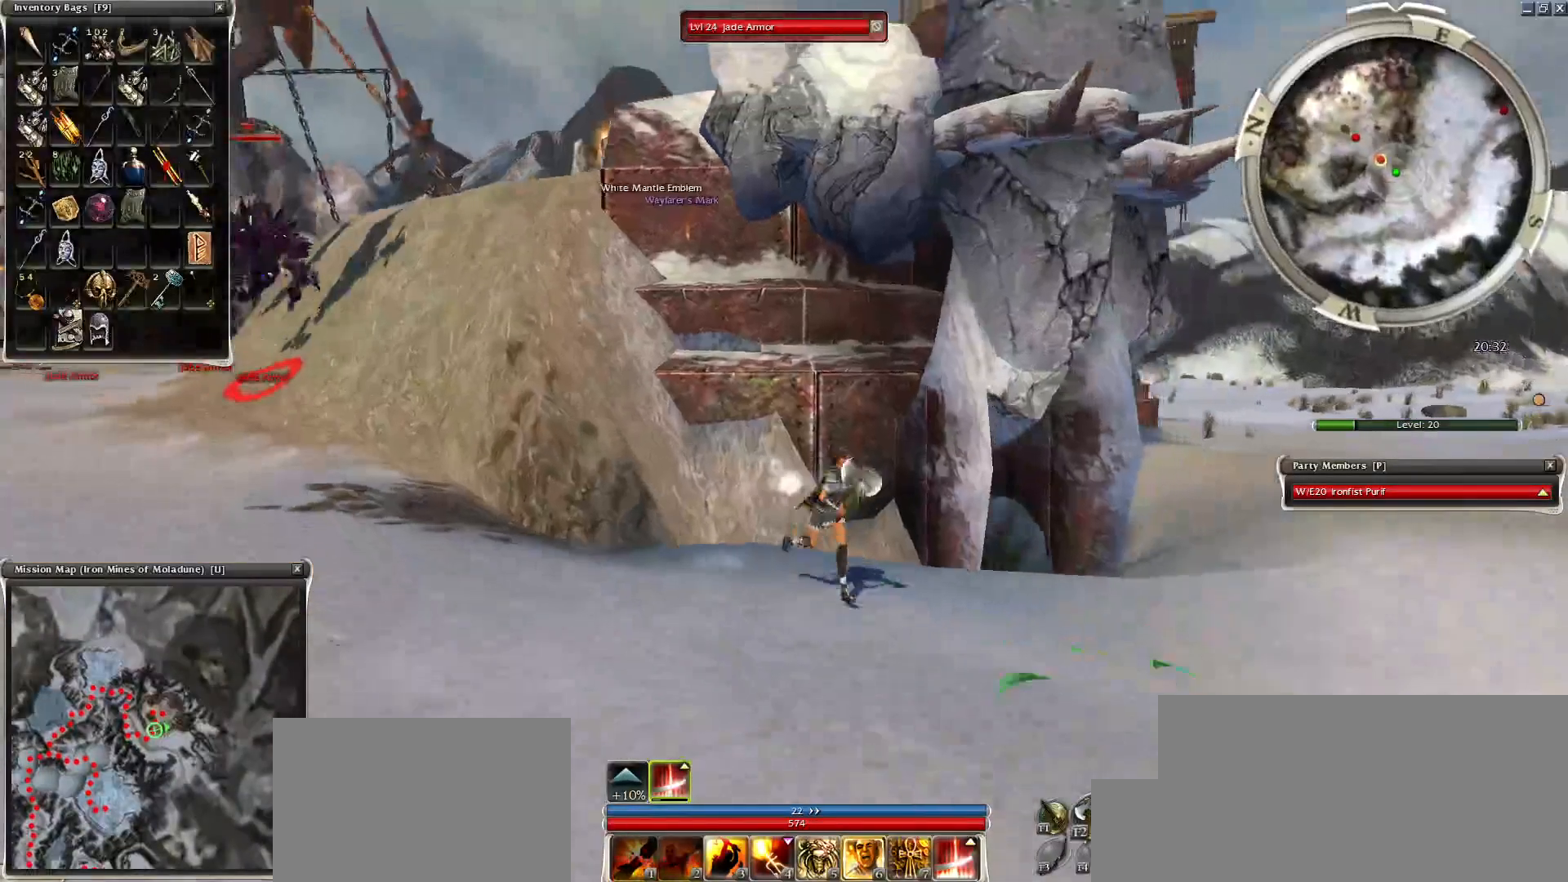
Gameplay with keyboard and mouse; each line is a JSON object with the keys and mouse buttons held at the frame after it. "events" lists presses ("down") and releases ("up") of "1", "2", "3", "4", "a", "alt", "c", "caps_lock", "ctrl", "d", "e", "f", "f1", "g", "q", "r", "s", "shift", "space", "t", "tab", "tilde", "v", "w", "x", "z", "mouse_left", "mouse_wheel", "mouse_right", "mouse_mb4" and "mouse_mb5" between this image and that frame as [ms after this image, input, new state], when the widget could be followed in between. "mouse_left", "mouse_wheel", "mouse_right", "mouse_mb4", "mouse_mb5" = the "left", "wheel", "right", "mb4", "mb5" buttons of the "mouse" list. No other keys are recorded. "wheel" means that the mouse wheel is clicked or scrolled. Mouse movement is not recorded.
{"keys": ["ctrl"], "mouse": [], "events": [[100, "mouse_left", "up"], [150, "mouse_left", "down"], [250, "mouse_left", "up"], [300, "mouse_right", "down"], [450, "mouse_right", "up"]]}
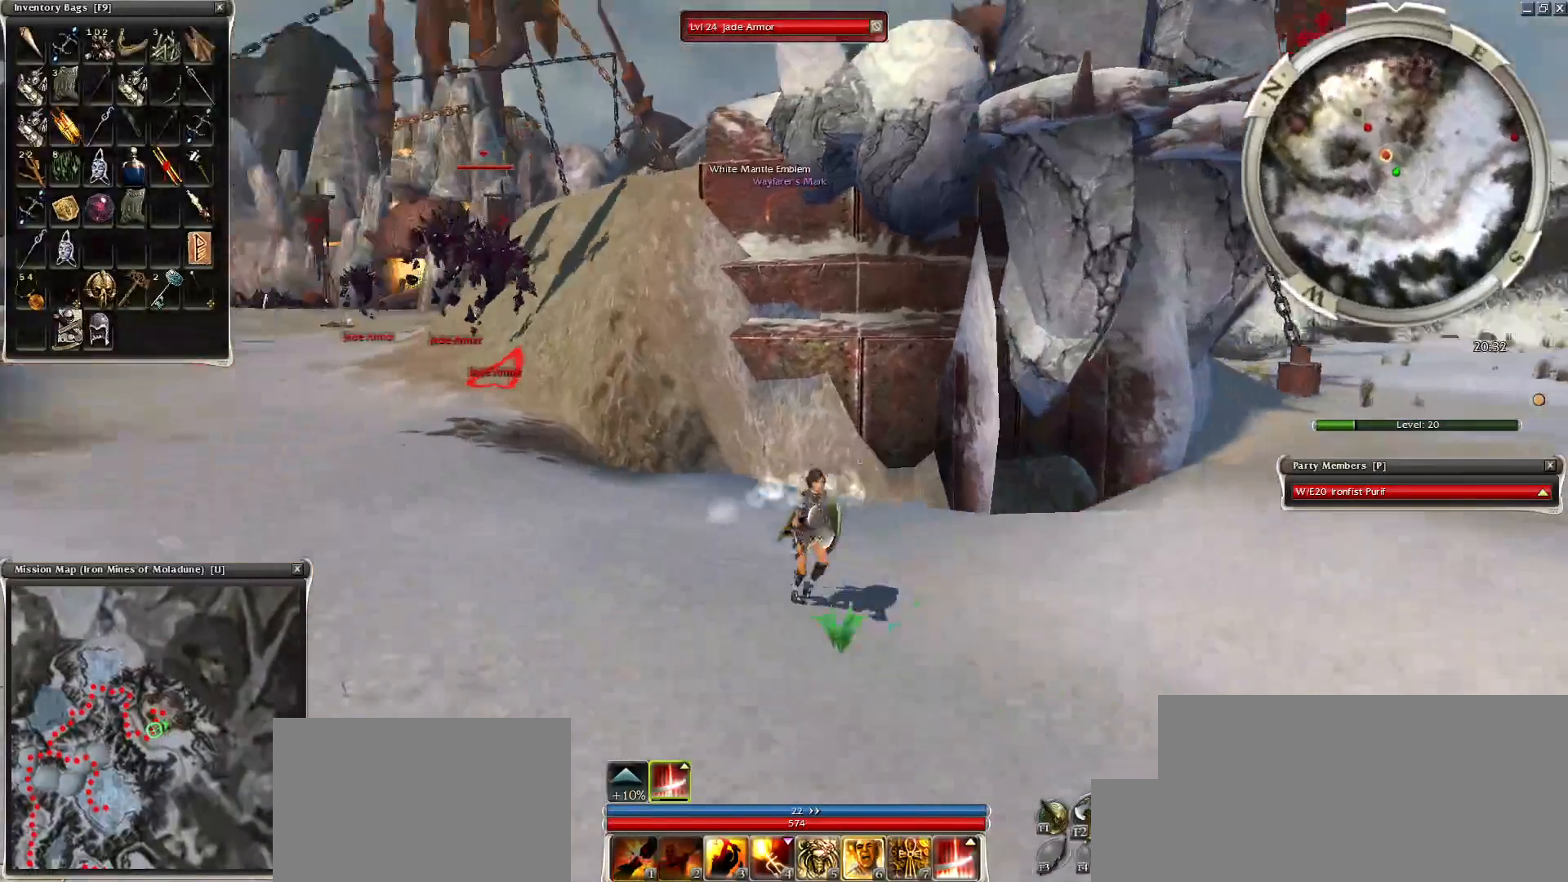
{"keys": ["ctrl"], "mouse": ["left"], "events": [[300, "mouse_left", "down"], [400, "mouse_left", "up"], [500, "mouse_left", "down"]]}
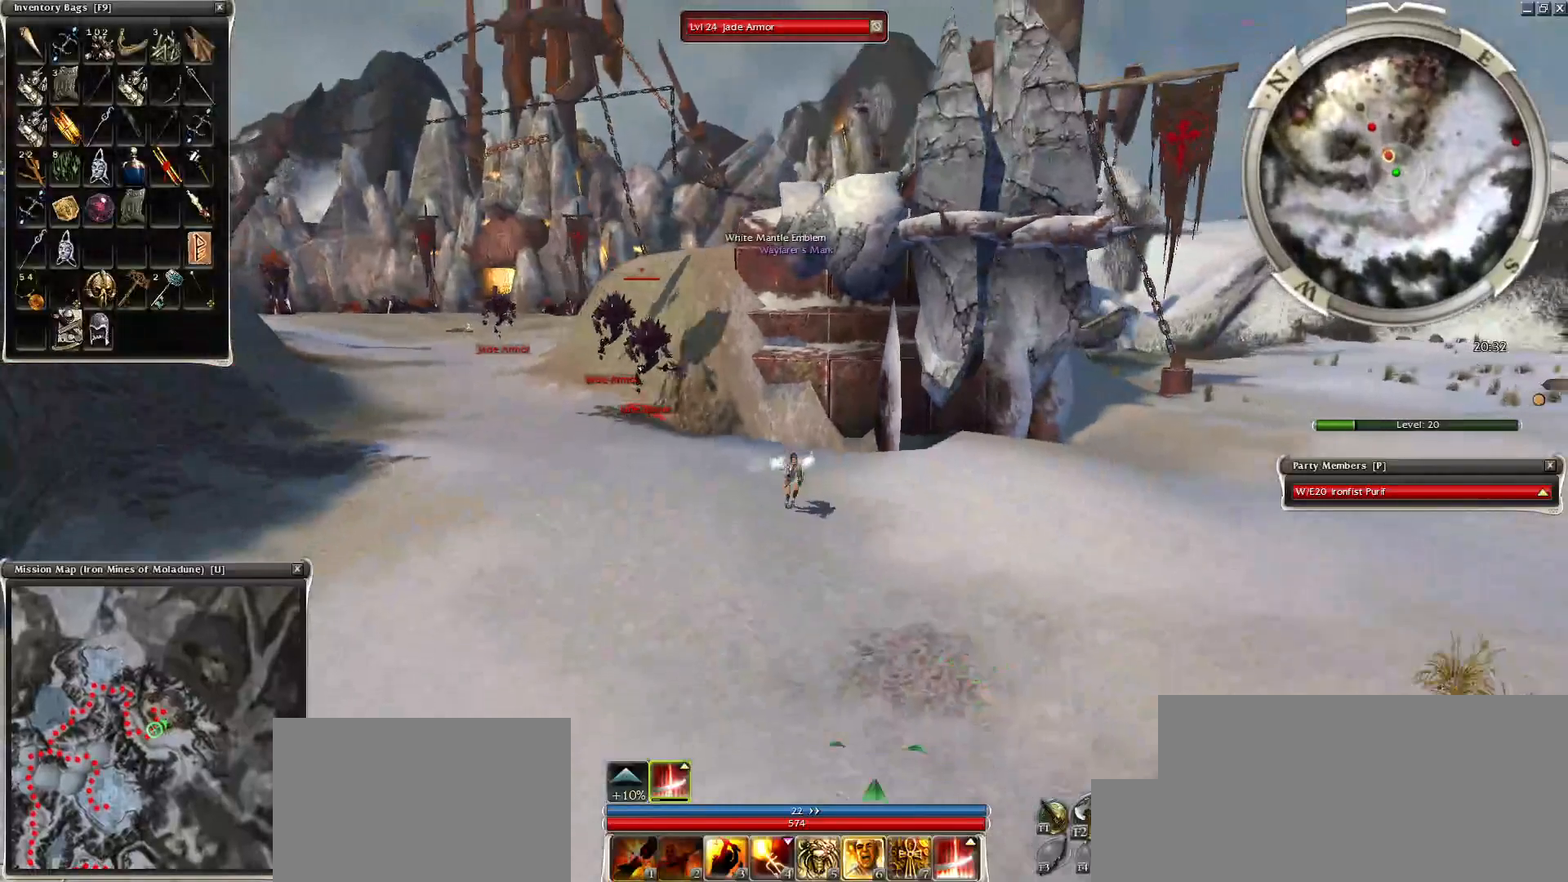
{"keys": ["ctrl"], "mouse": ["left"], "events": [[100, "mouse_left", "up"], [150, "mouse_left", "down"], [250, "mouse_left", "up"], [500, "mouse_left", "down"]]}
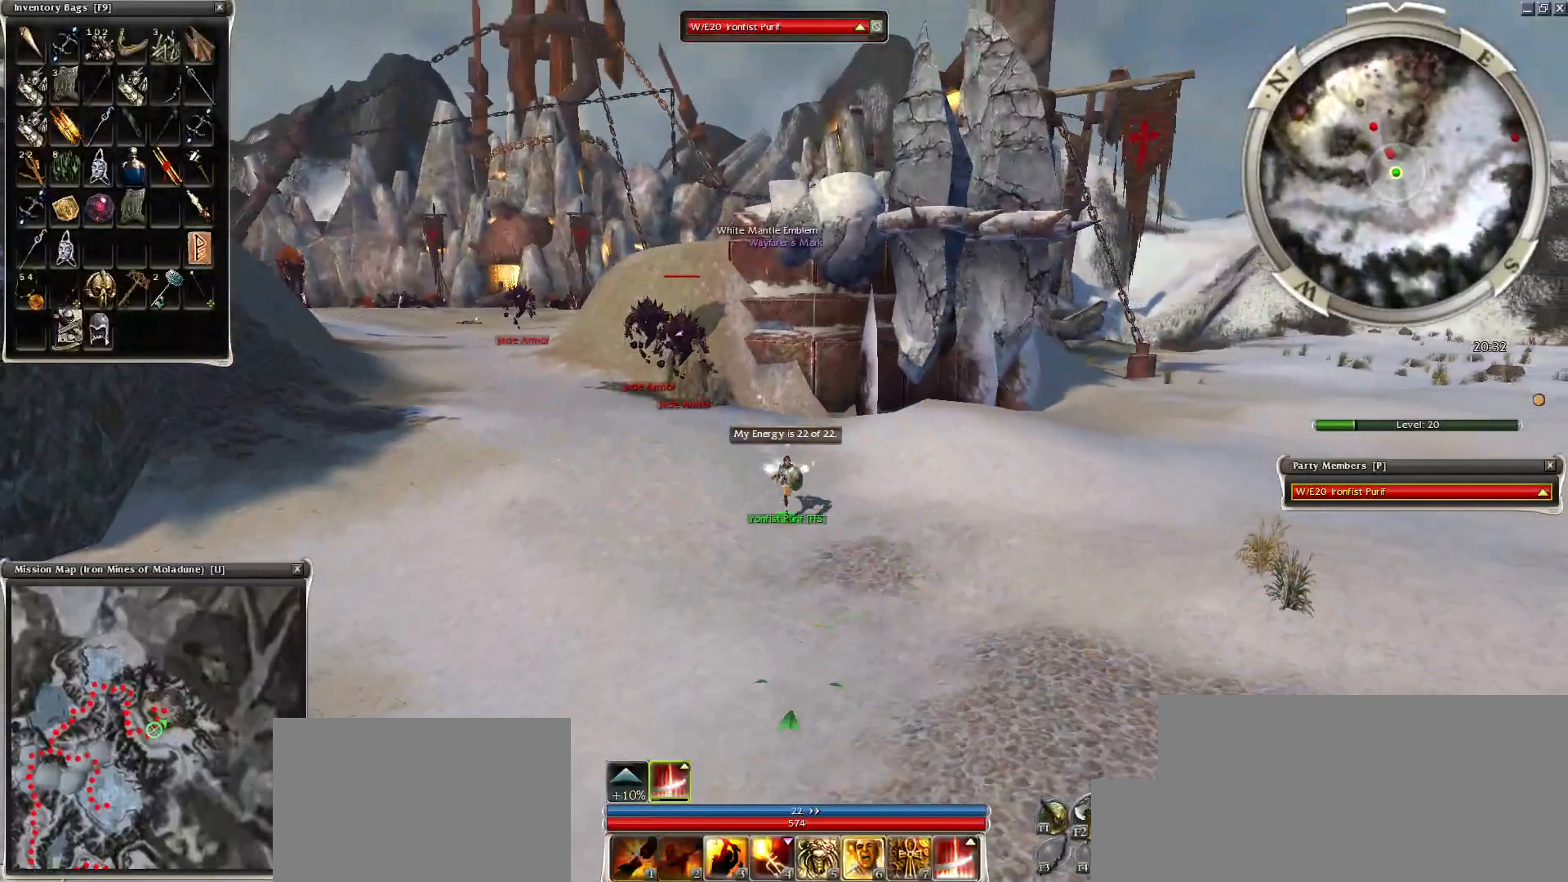
{"keys": [], "mouse": ["right"], "events": [[50, "mouse_left", "up"], [200, "mouse_left", "down"], [250, "mouse_left", "up"], [400, "ctrl", "up"], [400, "mouse_right", "down"]]}
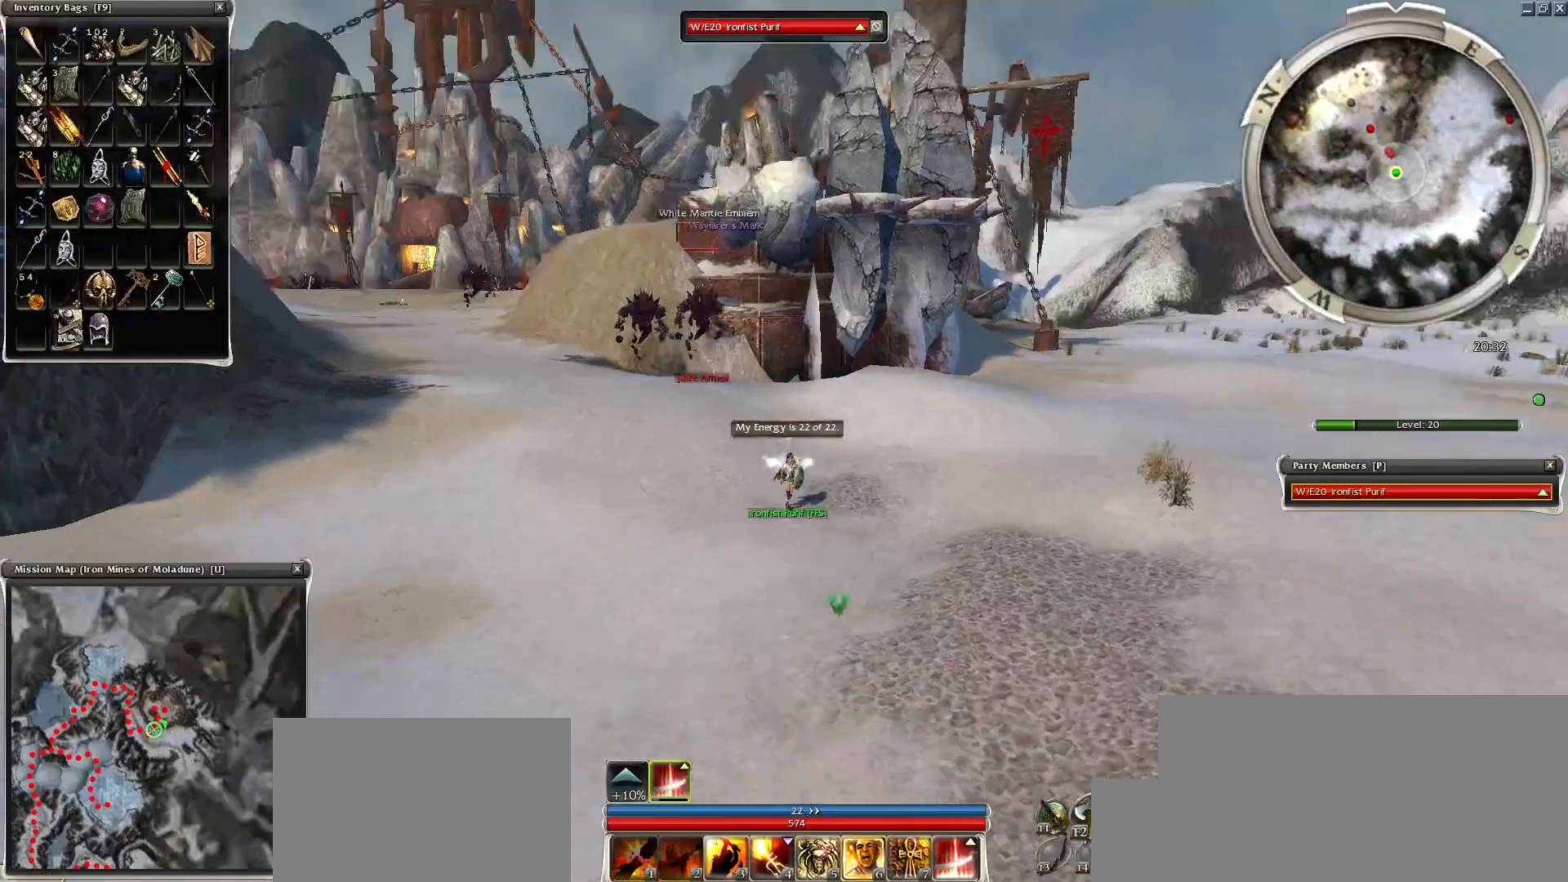
{"keys": [], "mouse": [], "events": [[100, "c", "down"], [100, "mouse_right", "up"], [200, "c", "up"], [200, "mouse_left", "down"], [250, "mouse_left", "up"], [300, "mouse_left", "down"], [450, "mouse_left", "up"]]}
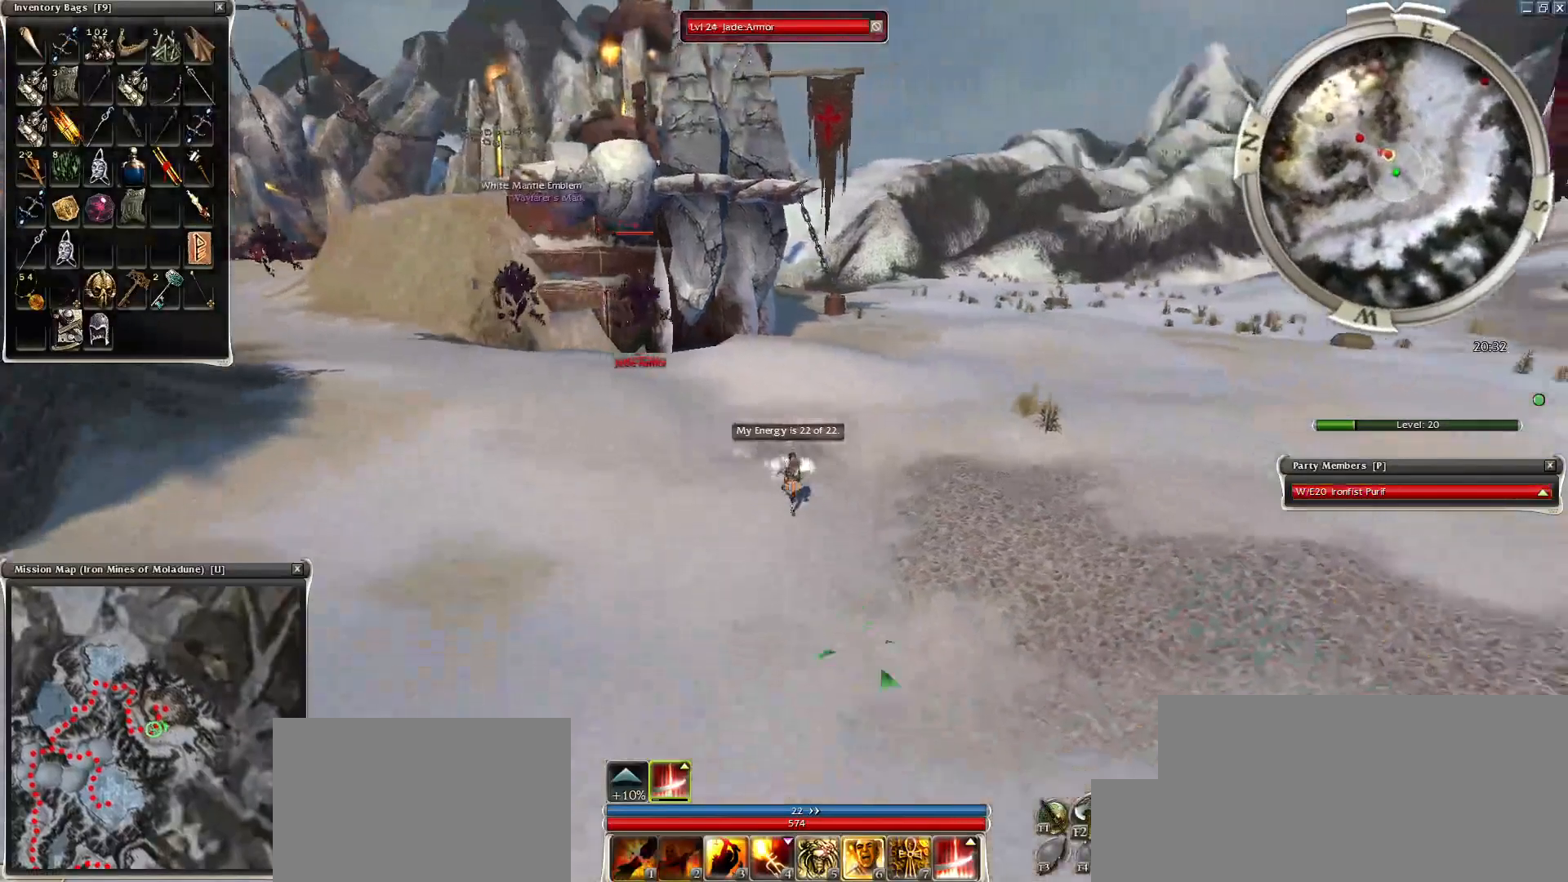
{"keys": ["c"], "mouse": [], "events": [[50, "mouse_left", "down"], [100, "f1", "down"], [150, "f1", "up"], [150, "mouse_left", "up"], [250, "mouse_left", "down"], [350, "mouse_left", "up"], [450, "mouse_left", "down"], [500, "c", "down"], [500, "mouse_left", "up"]]}
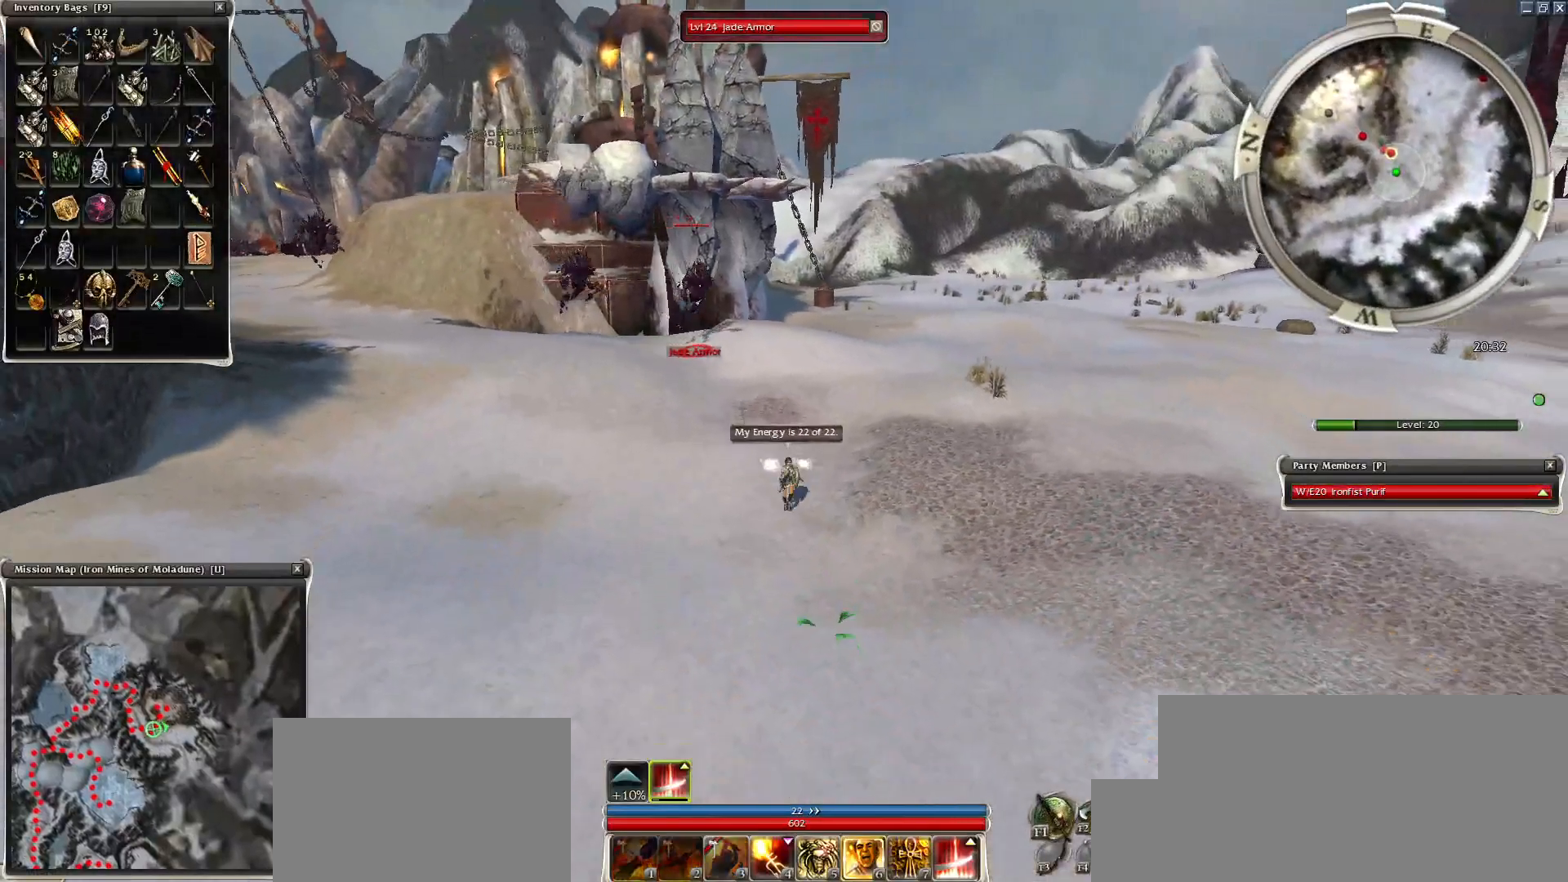
{"keys": ["ctrl"], "mouse": ["left"], "events": [[100, "mouse_left", "down"], [150, "mouse_left", "up"], [200, "c", "up"], [250, "mouse_left", "down"], [350, "mouse_left", "up"], [450, "ctrl", "down"], [500, "mouse_left", "down"]]}
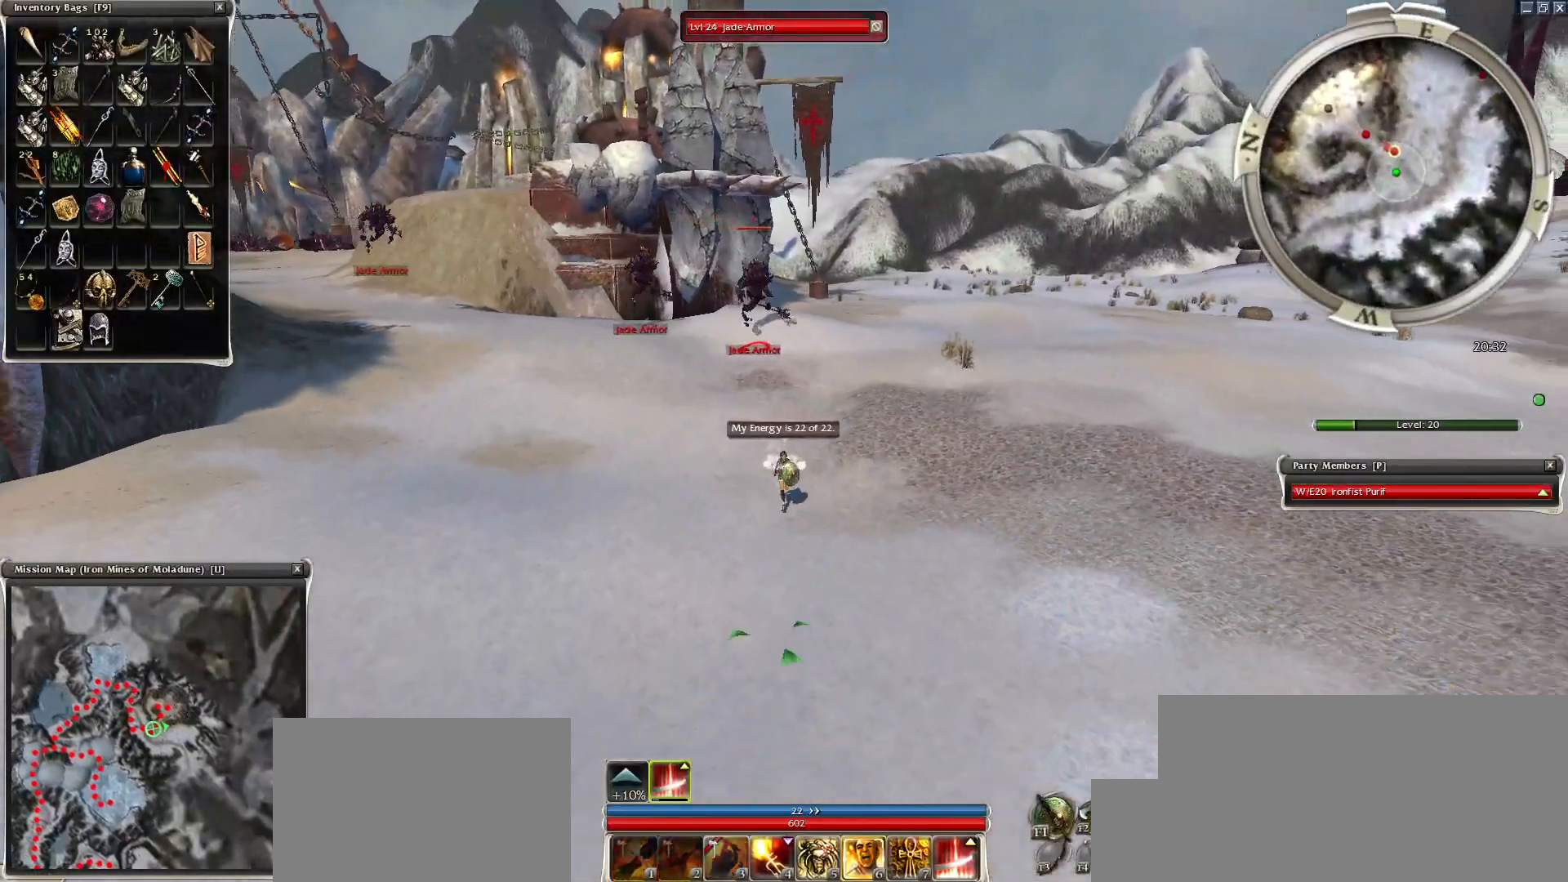
{"keys": ["ctrl"], "mouse": [], "events": [[50, "mouse_left", "up"], [150, "mouse_right", "down"], [300, "mouse_right", "up"], [350, "mouse_left", "down"], [450, "mouse_left", "up"]]}
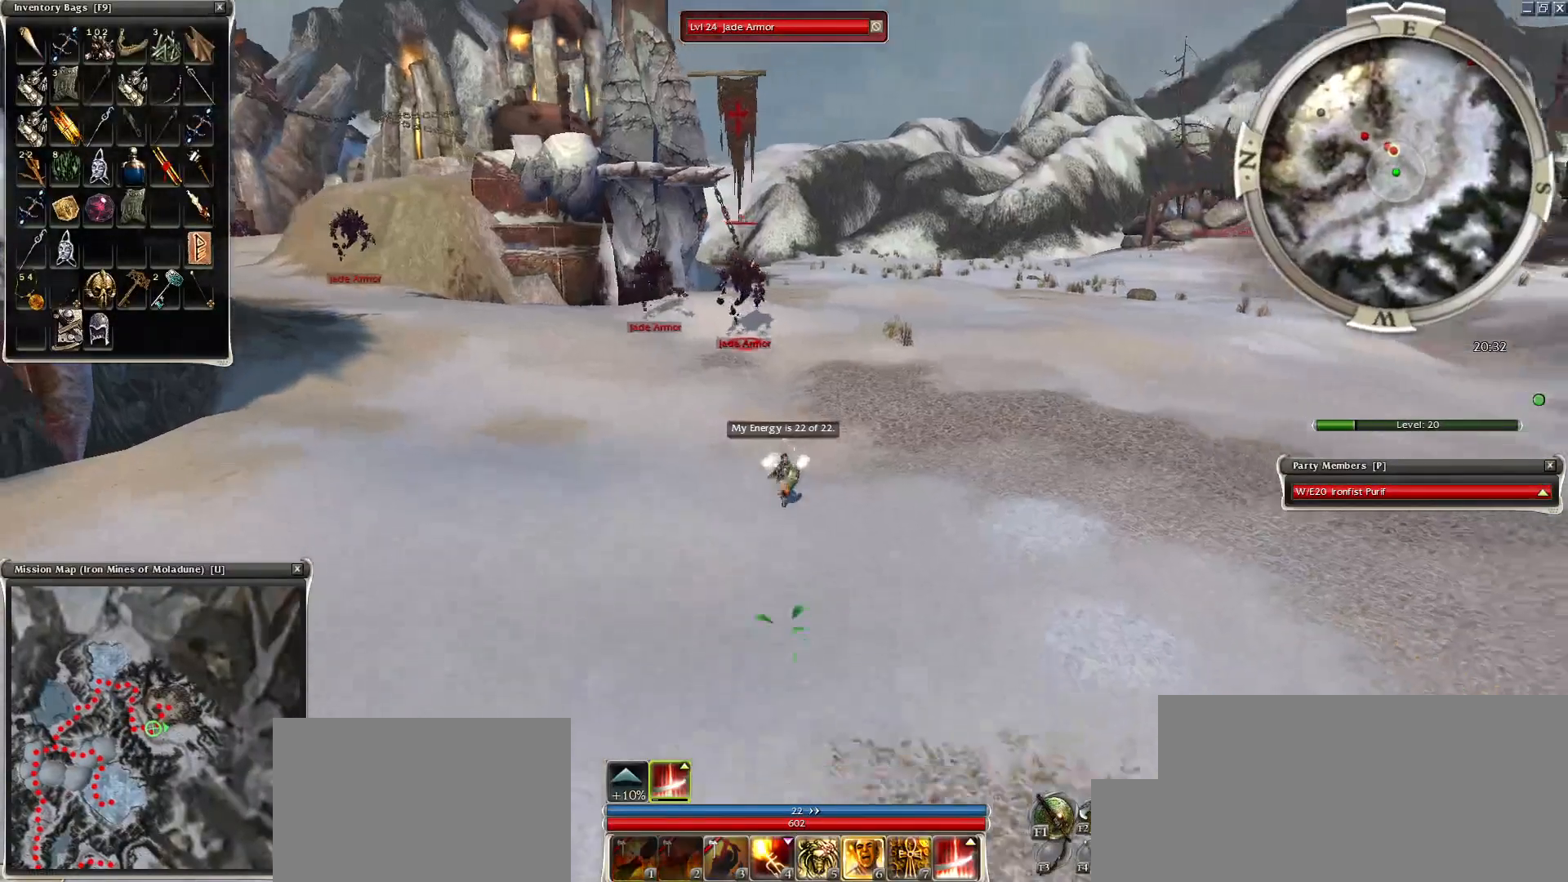
{"keys": ["ctrl"], "mouse": ["right"], "events": [[50, "mouse_left", "down"], [150, "mouse_left", "up"], [200, "mouse_left", "down"], [300, "mouse_left", "up"], [400, "mouse_right", "down"]]}
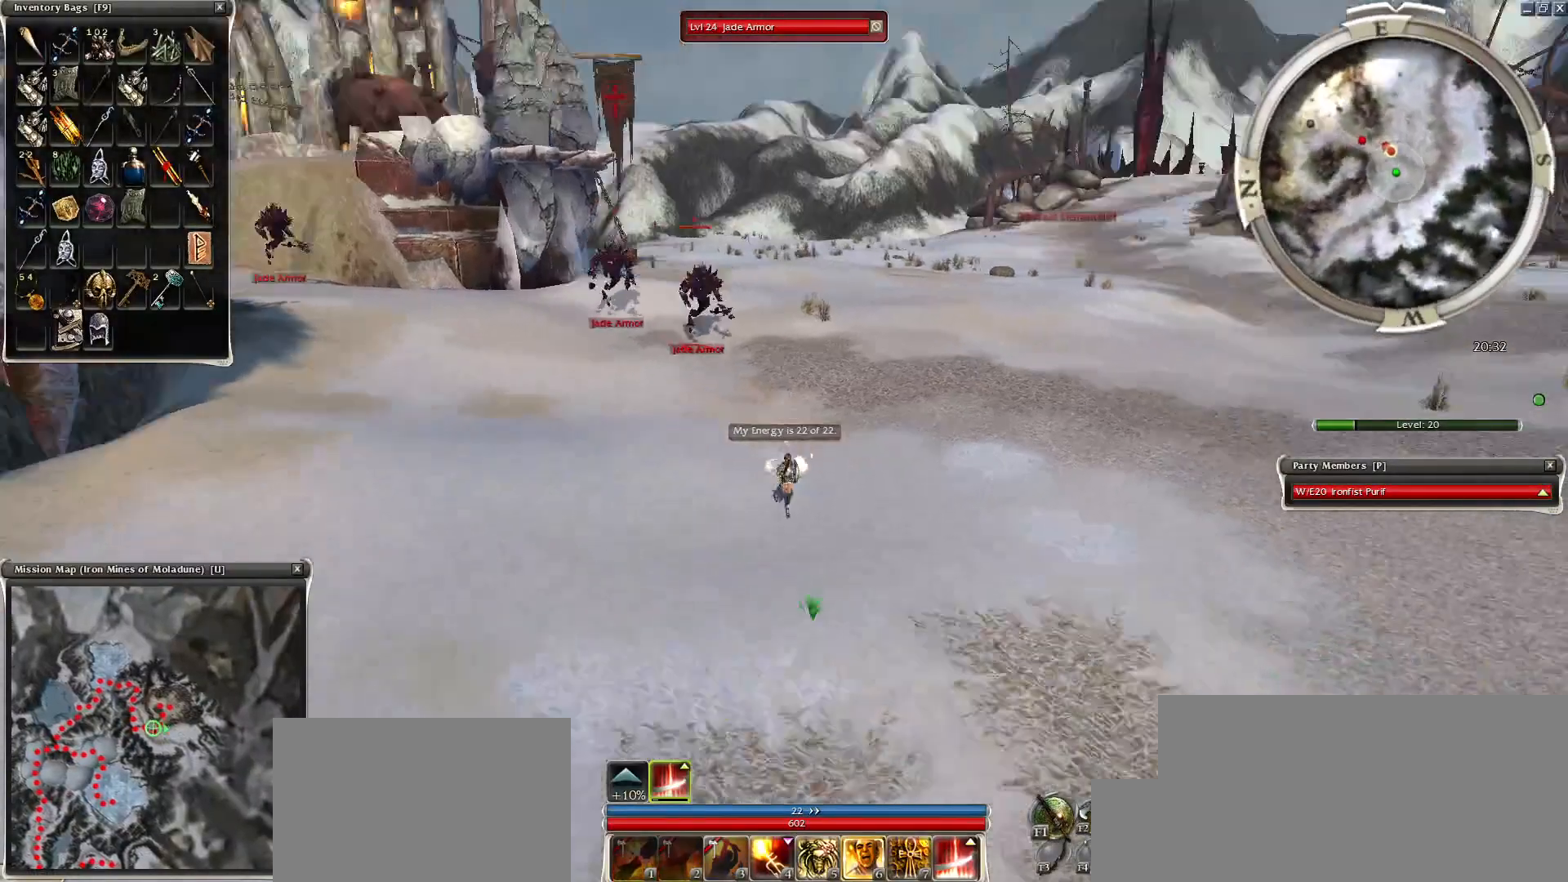
{"keys": ["ctrl"], "mouse": ["left"], "events": [[50, "mouse_right", "up"], [100, "mouse_left", "down"], [150, "ctrl", "up"], [200, "mouse_left", "up"], [300, "mouse_left", "down"], [400, "mouse_left", "up"], [450, "ctrl", "down"], [450, "mouse_left", "down"]]}
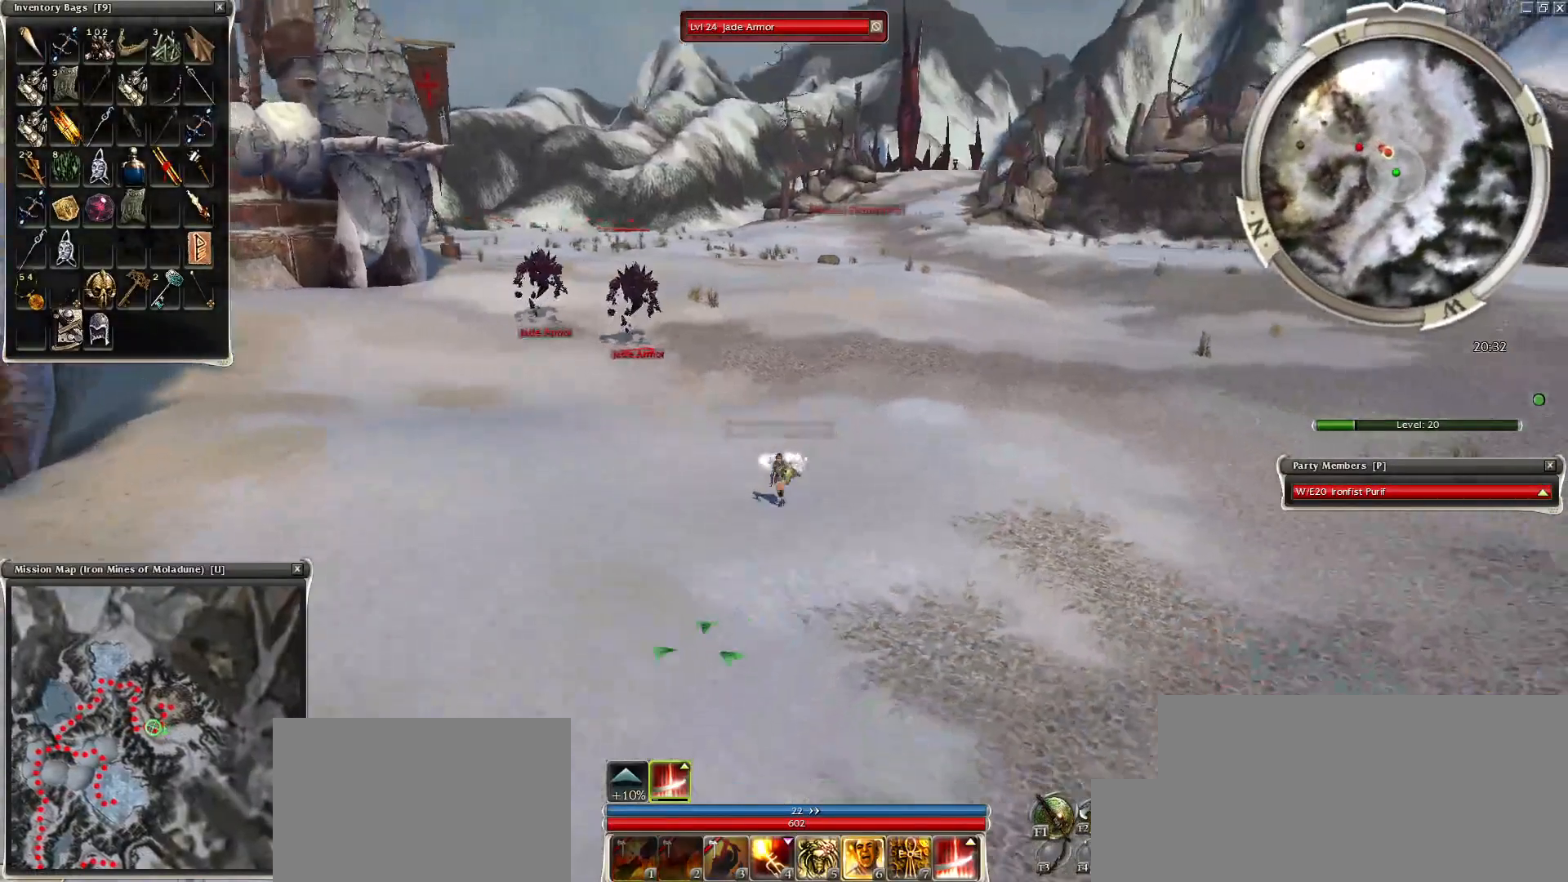
{"keys": [], "mouse": ["left"], "events": [[50, "mouse_left", "up"], [150, "mouse_left", "down"], [250, "ctrl", "up"], [250, "mouse_left", "up"], [300, "mouse_left", "down"], [350, "mouse_left", "up"], [450, "mouse_left", "down"]]}
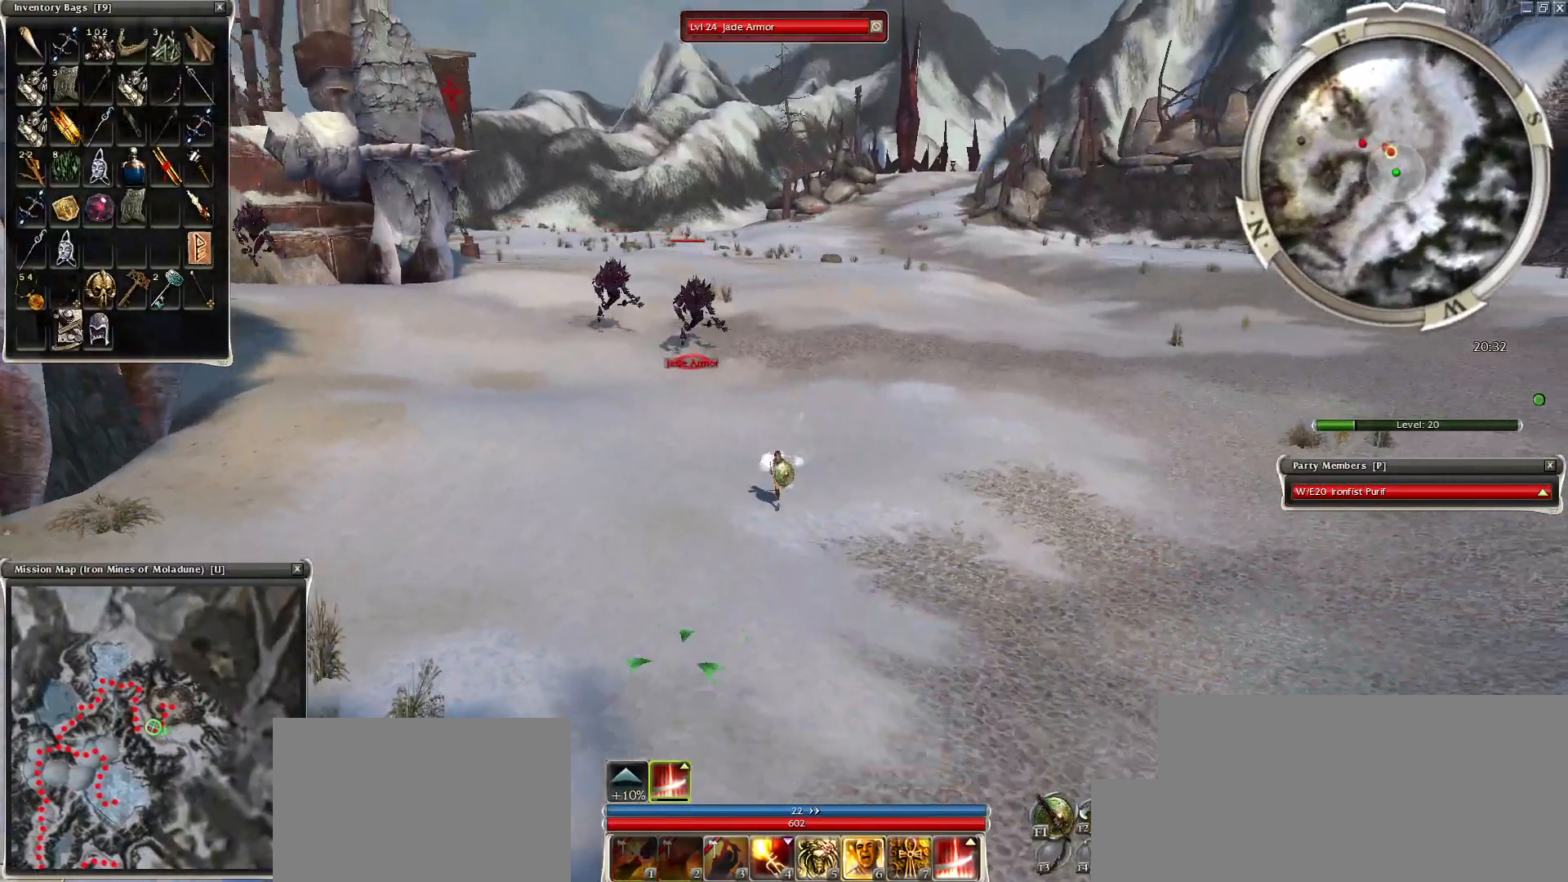
{"keys": [], "mouse": [], "events": [[50, "mouse_left", "up"]]}
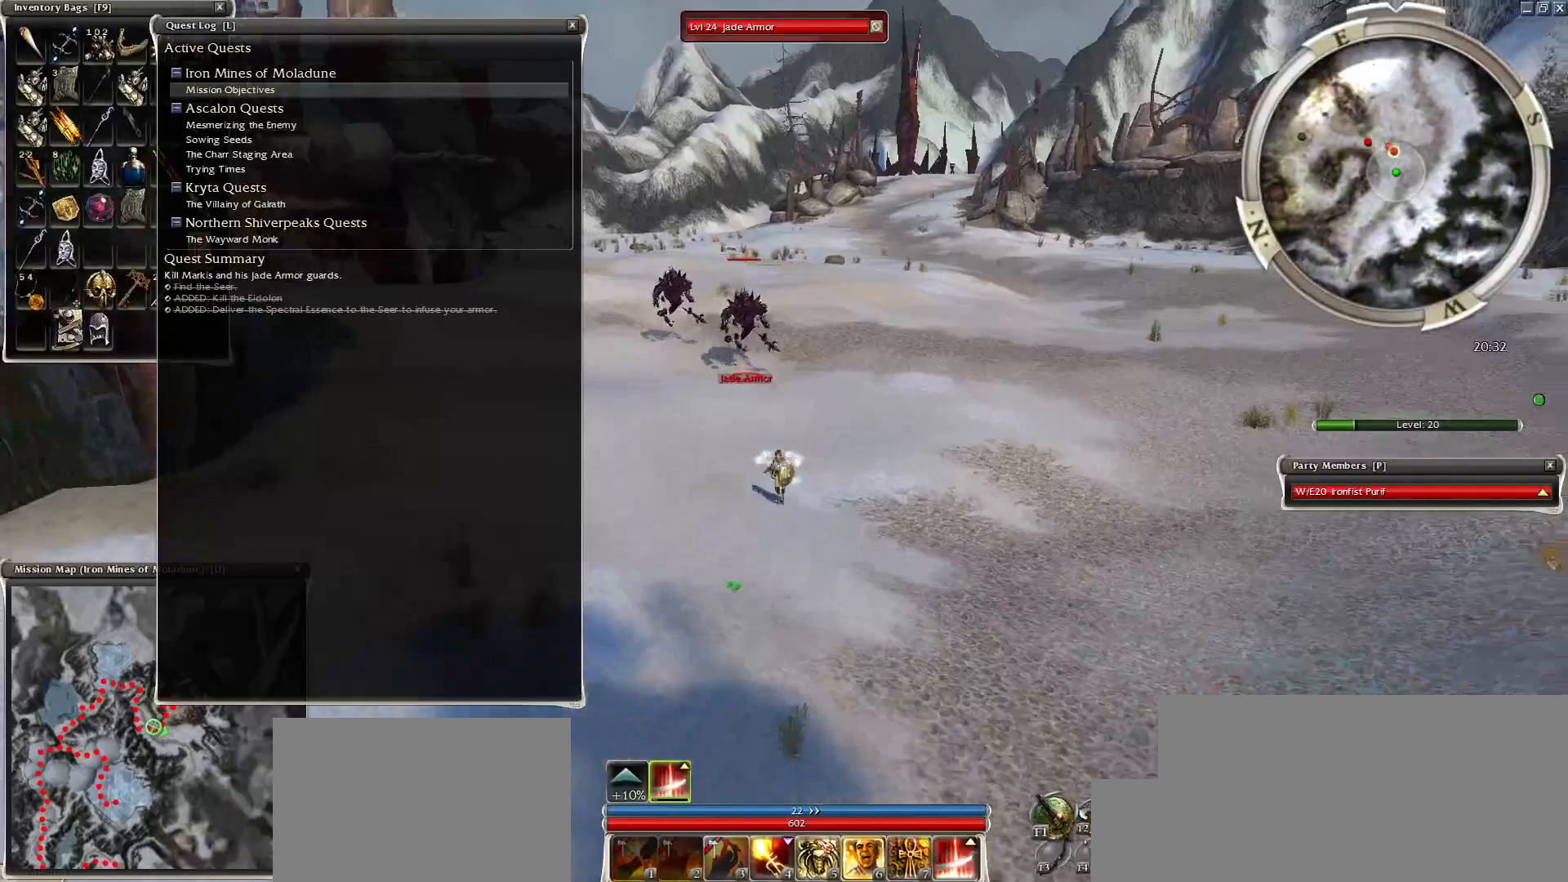
{"keys": [], "mouse": ["right"], "events": [[50, "mouse_left", "down"], [150, "mouse_left", "up"], [400, "mouse_right", "down"]]}
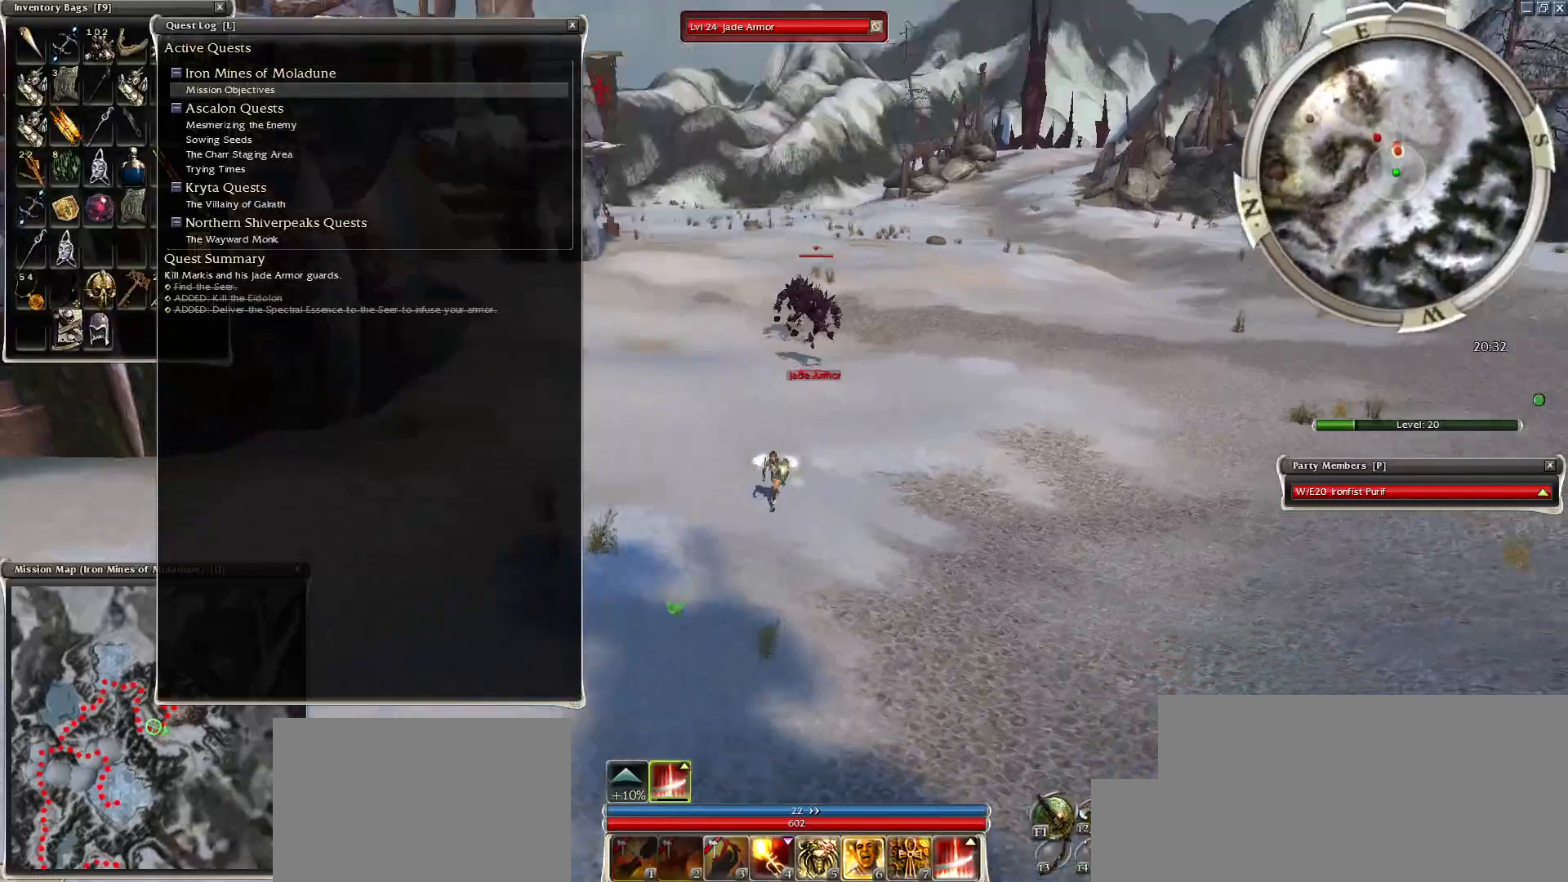
{"keys": [], "mouse": ["right"], "events": [[50, "mouse_right", "up"], [150, "mouse_left", "down"], [250, "mouse_left", "up"], [300, "mouse_left", "down"], [350, "mouse_left", "up"], [500, "mouse_right", "down"]]}
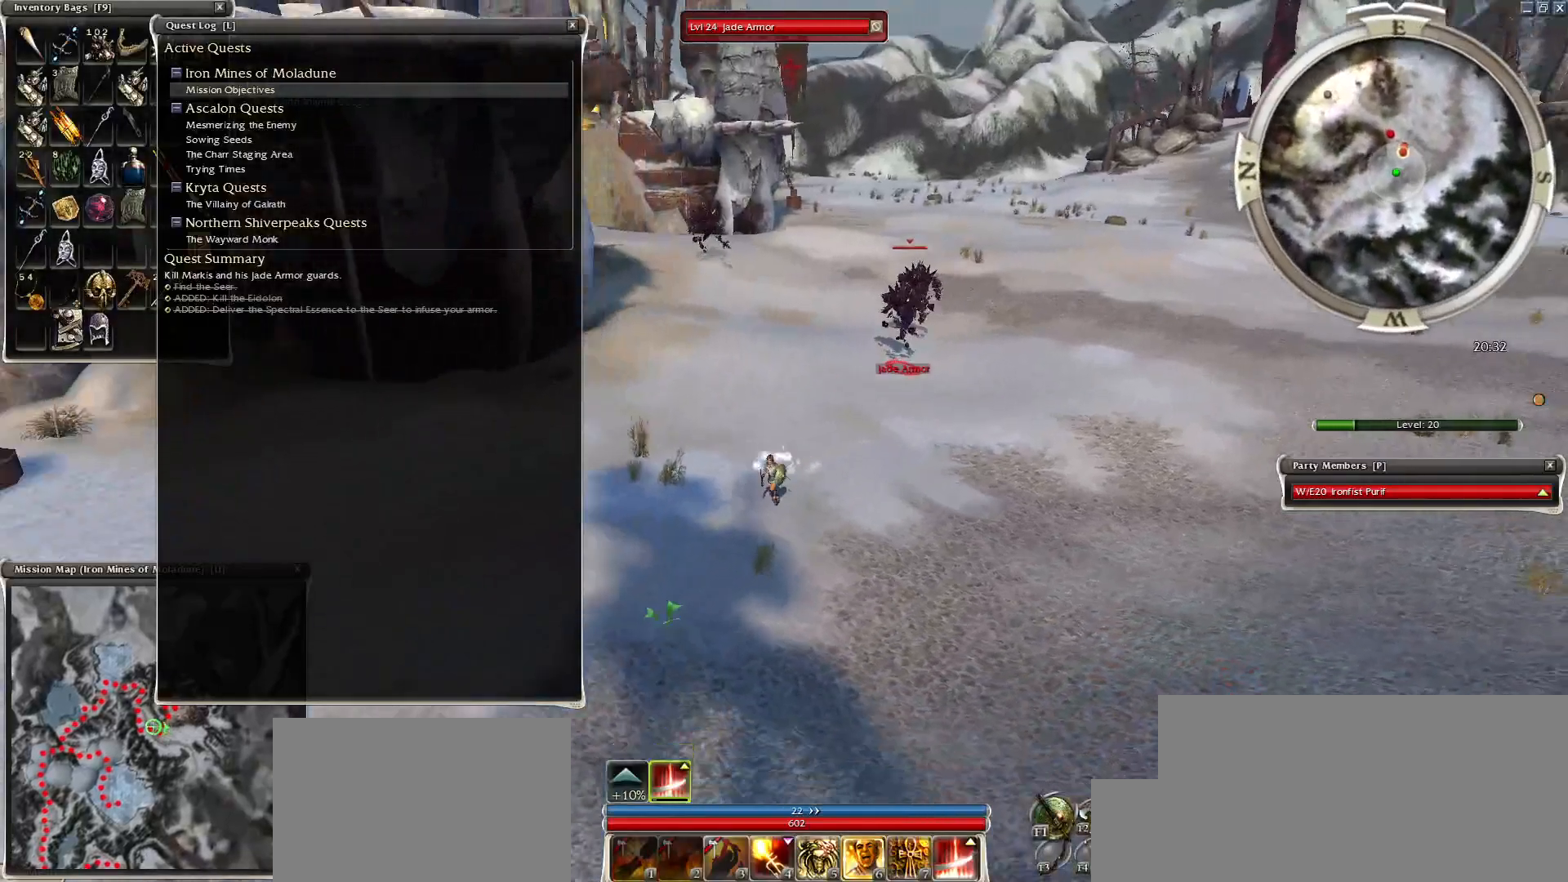
{"keys": ["q", "z"], "mouse": ["right"], "events": [[100, "q", "down"], [250, "z", "down"]]}
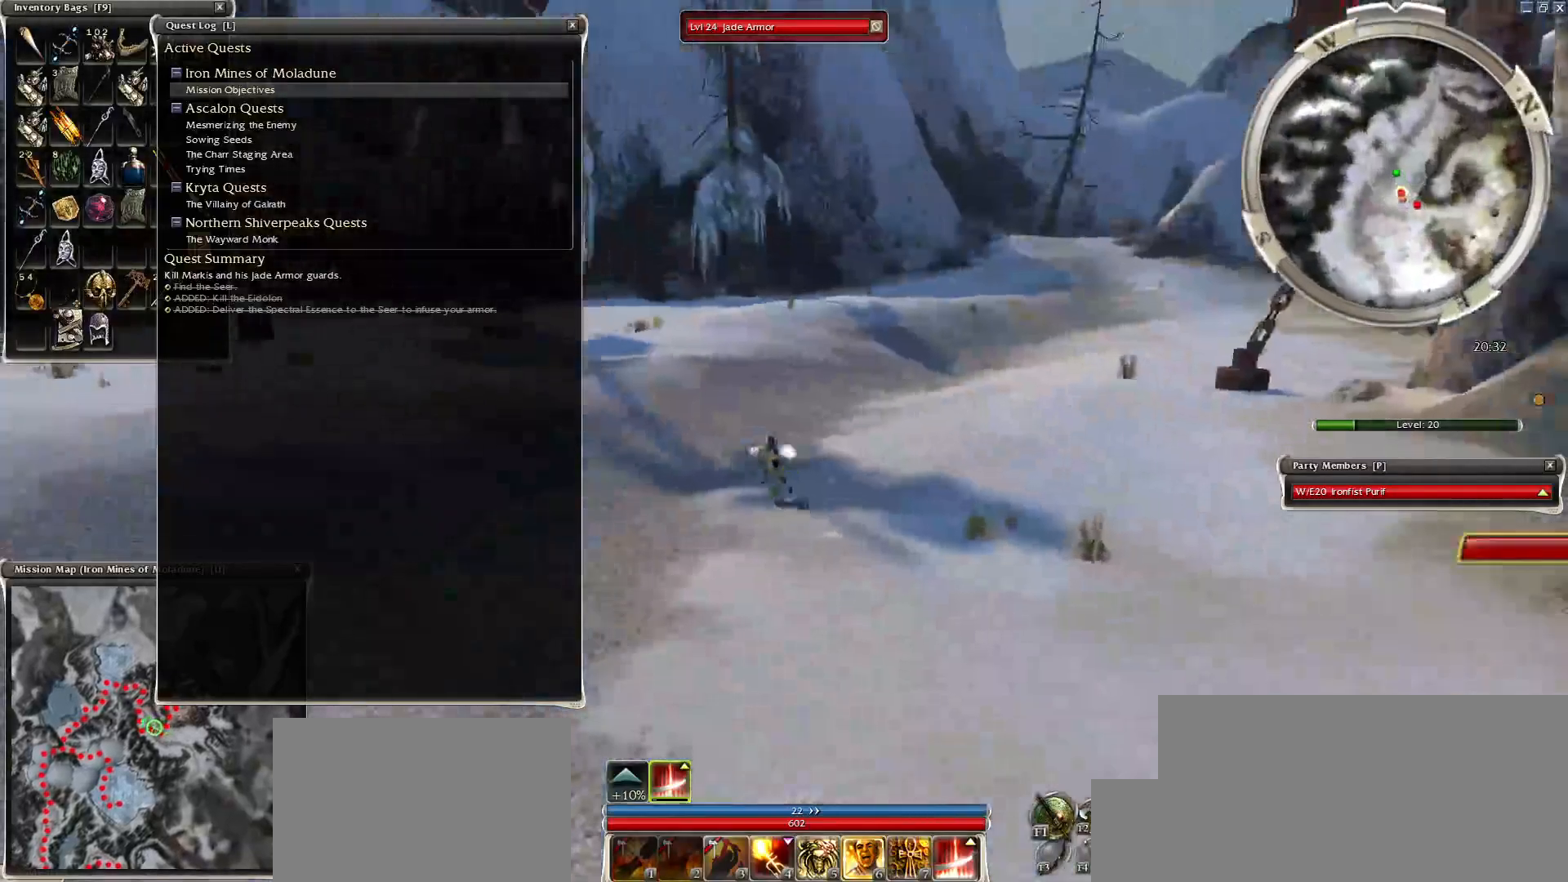
{"keys": ["q", "r", "z"], "mouse": [], "events": [[400, "mouse_right", "up"], [500, "r", "down"]]}
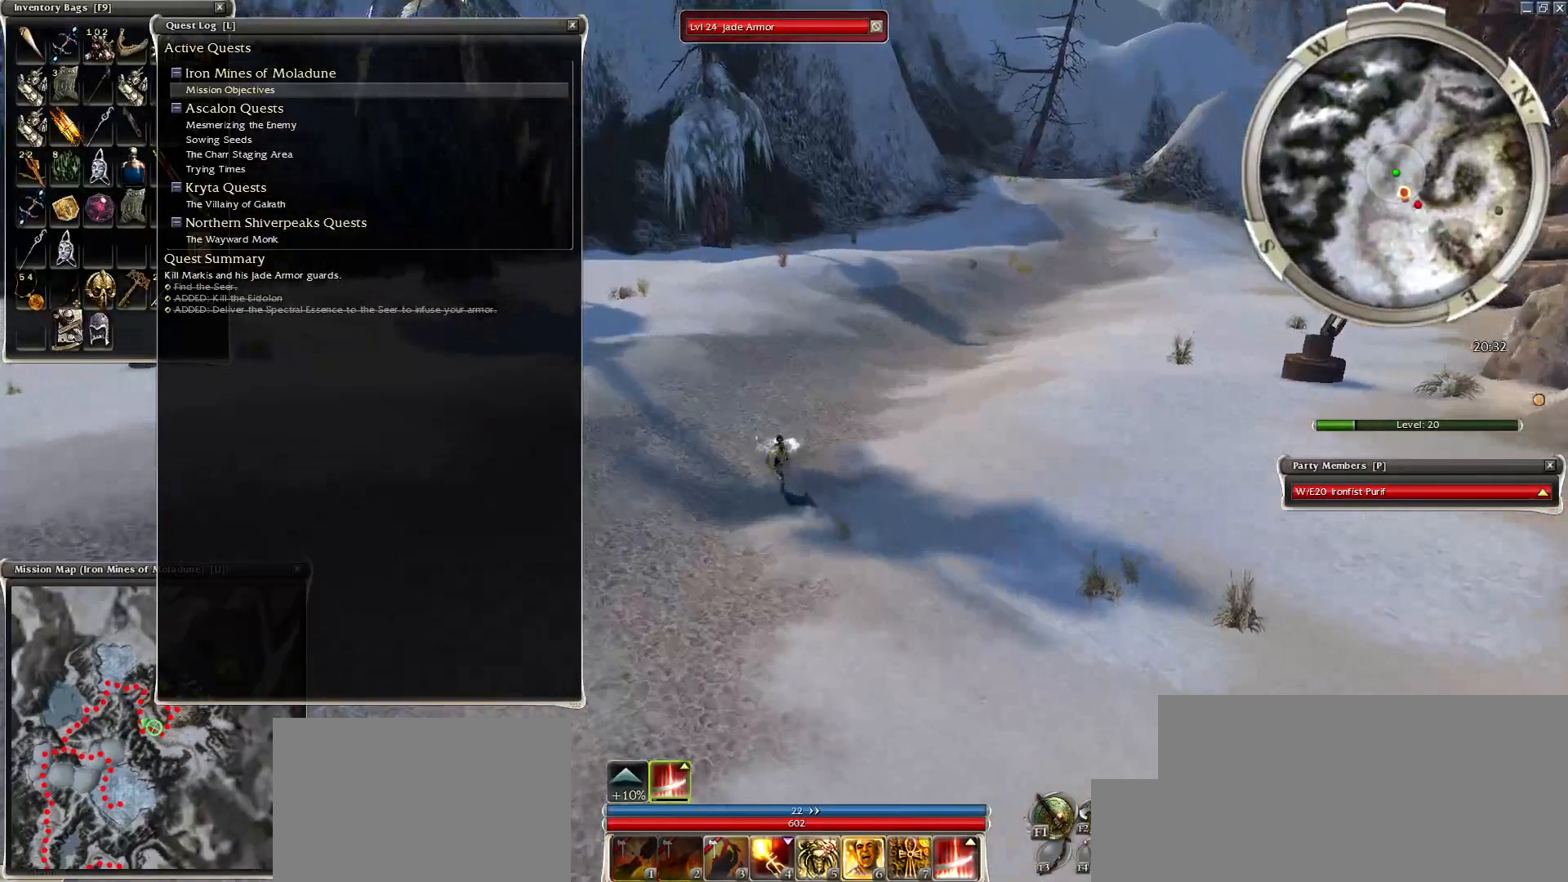
{"keys": ["z"], "mouse": [], "events": [[50, "q", "up"], [50, "z", "up"], [100, "r", "up"], [300, "z", "down"]]}
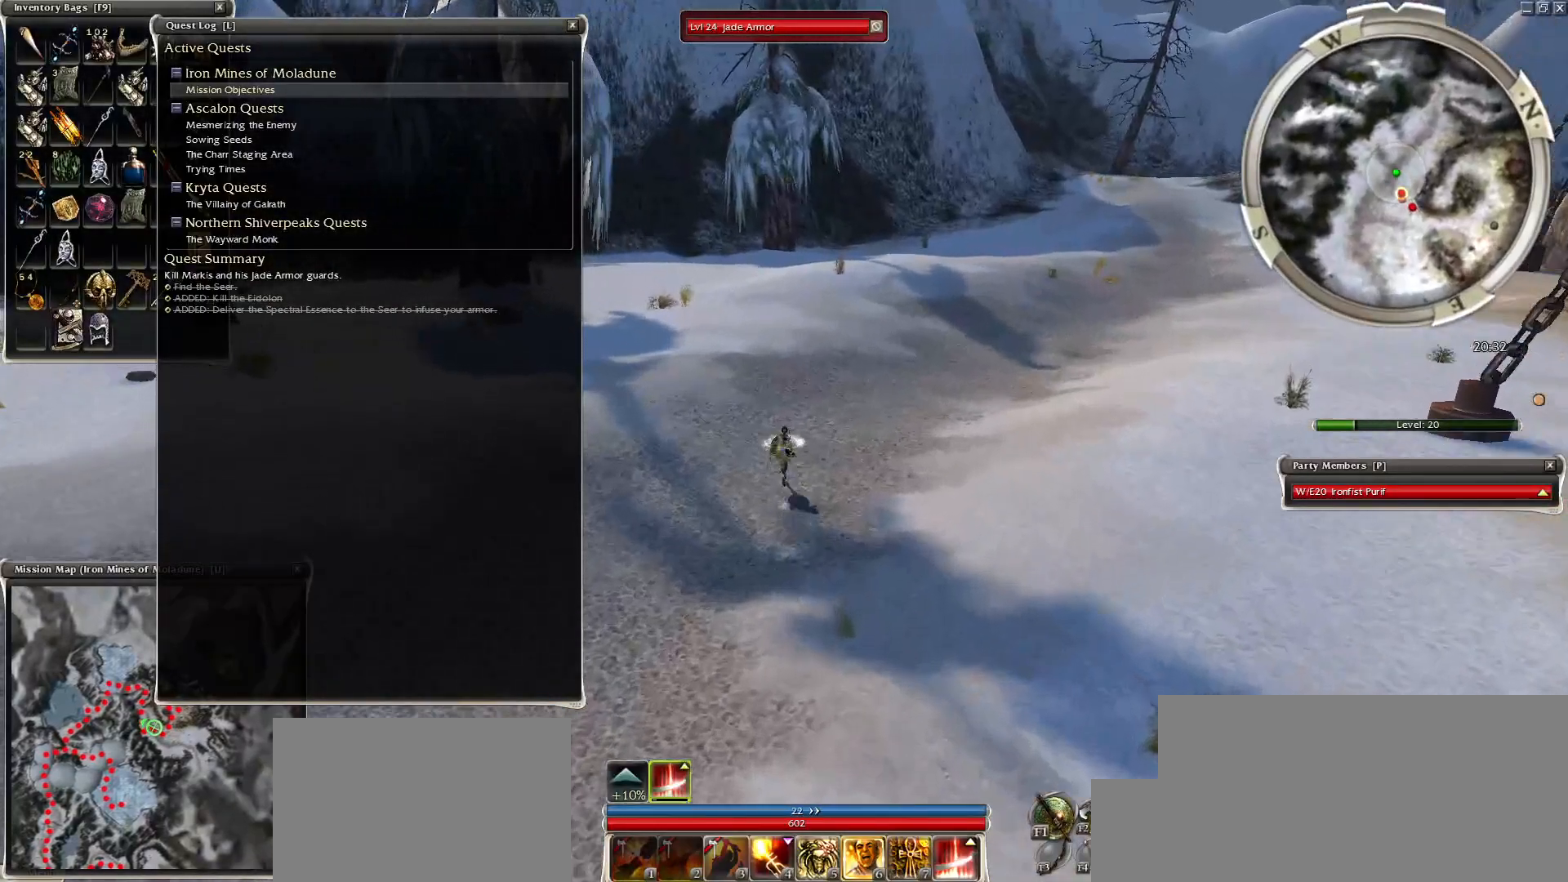
{"keys": ["r", "z"], "mouse": [], "events": [[250, "mouse_left", "down"], [350, "mouse_left", "up"], [500, "r", "down"]]}
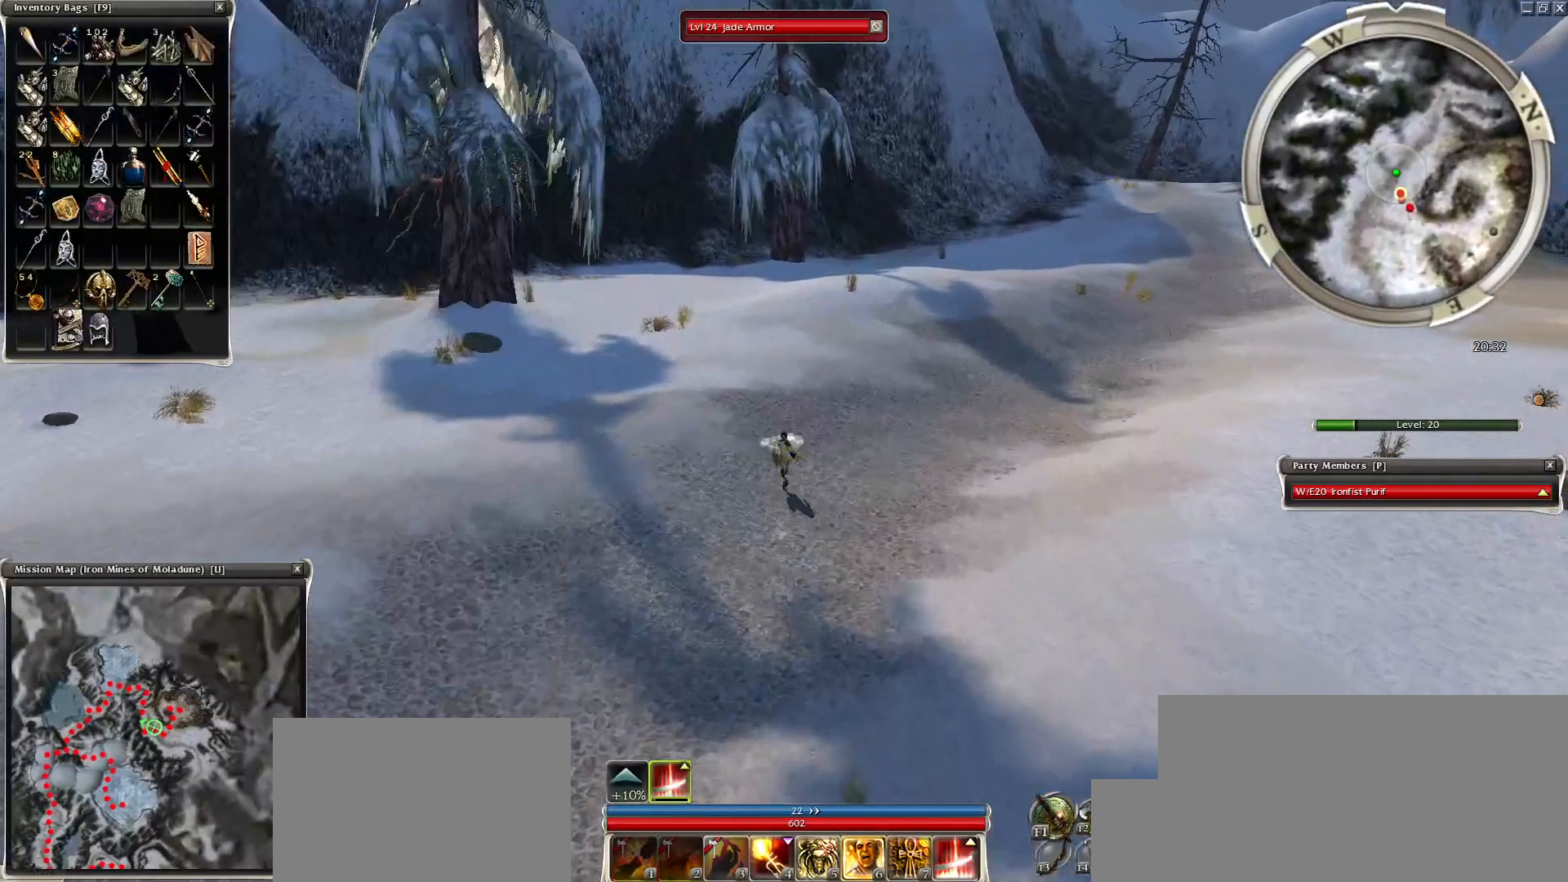
{"keys": [], "mouse": ["left"], "events": [[50, "z", "up"], [100, "r", "up"], [300, "c", "down"], [350, "mouse_left", "down"], [400, "c", "up"], [450, "mouse_left", "up"], [500, "mouse_left", "down"]]}
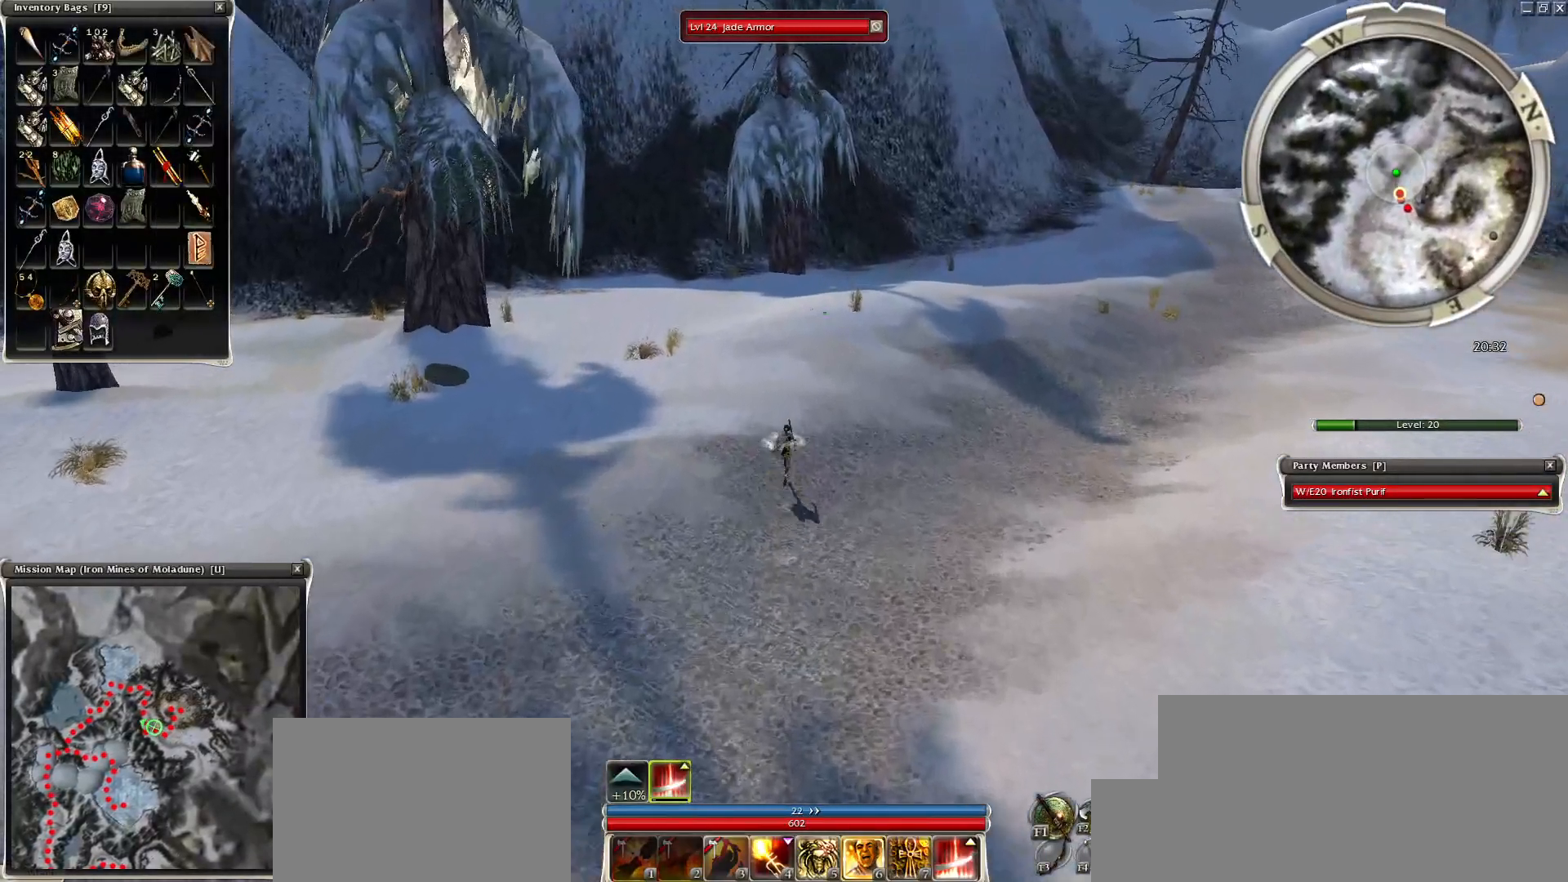
{"keys": [], "mouse": [], "events": [[150, "mouse_left", "up"], [184, "mouse_left", "down"], [250, "mouse_left", "up"], [350, "mouse_left", "down"], [450, "mouse_left", "up"]]}
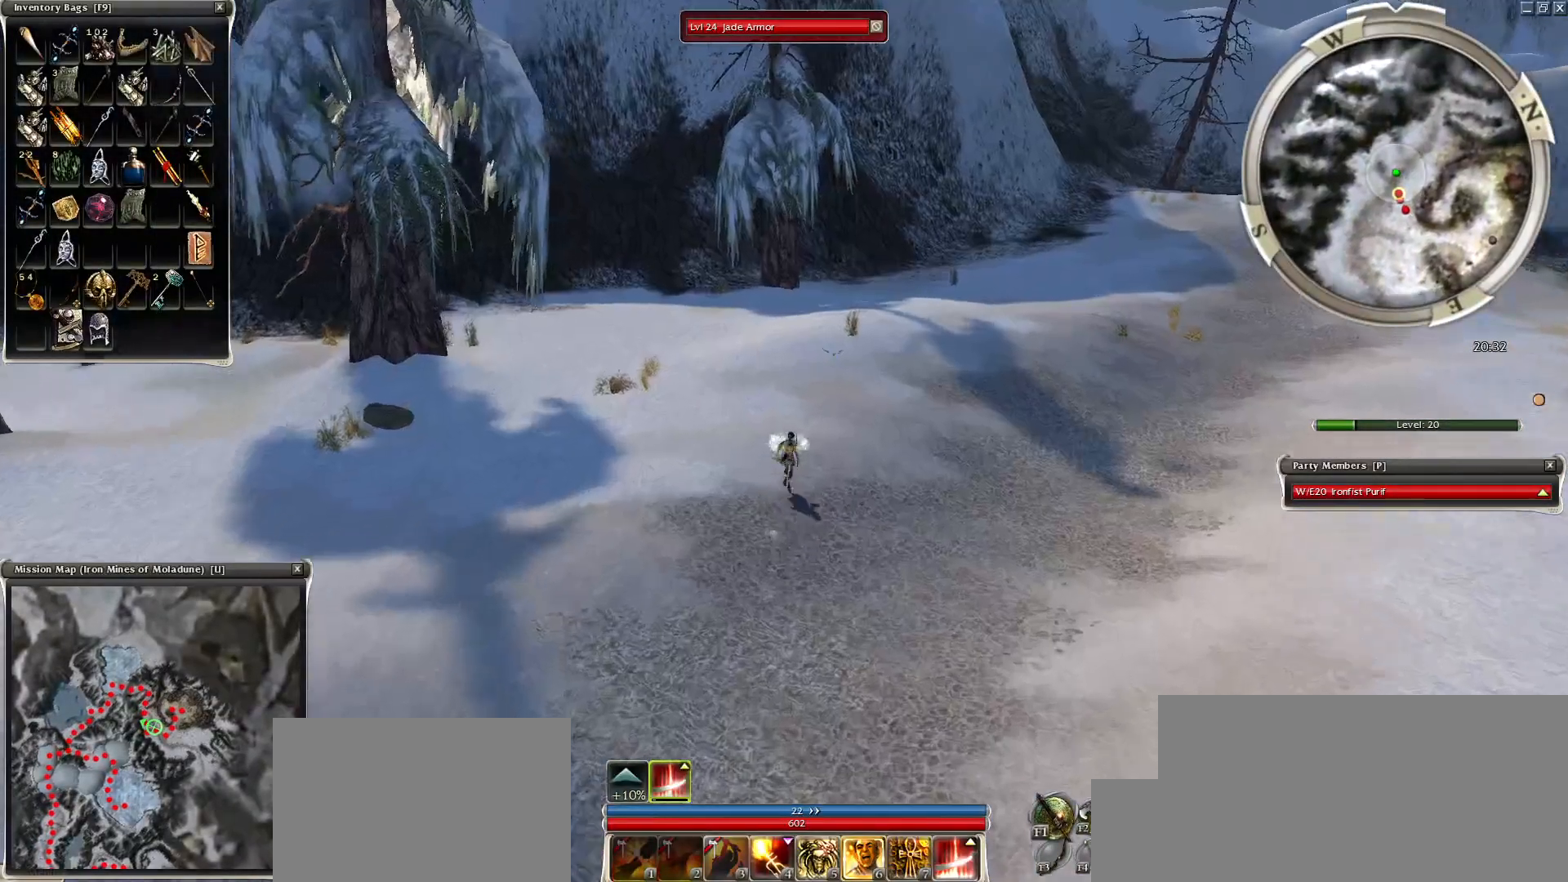
{"keys": [], "mouse": [], "events": [[50, "mouse_left", "down"], [200, "mouse_left", "up"], [250, "mouse_left", "down"], [350, "mouse_left", "up"], [450, "mouse_left", "down"], [500, "mouse_left", "up"]]}
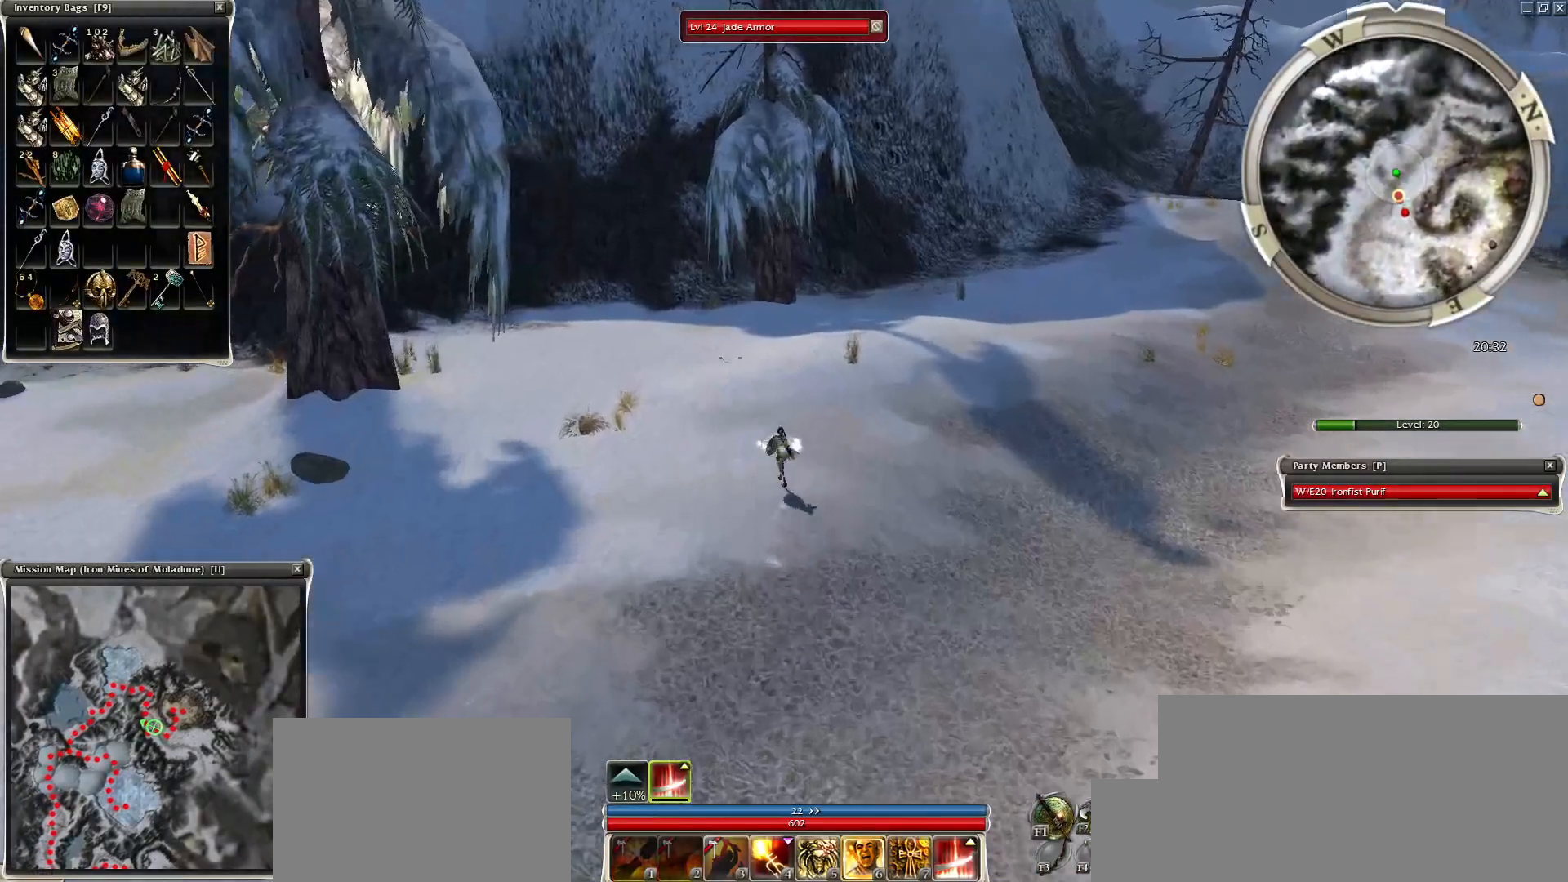
{"keys": [], "mouse": ["left"], "events": [[100, "mouse_left", "down"], [200, "mouse_left", "up"], [250, "e", "down"], [300, "mouse_left", "down"], [400, "e", "up"], [400, "mouse_left", "up"], [450, "mouse_left", "down"]]}
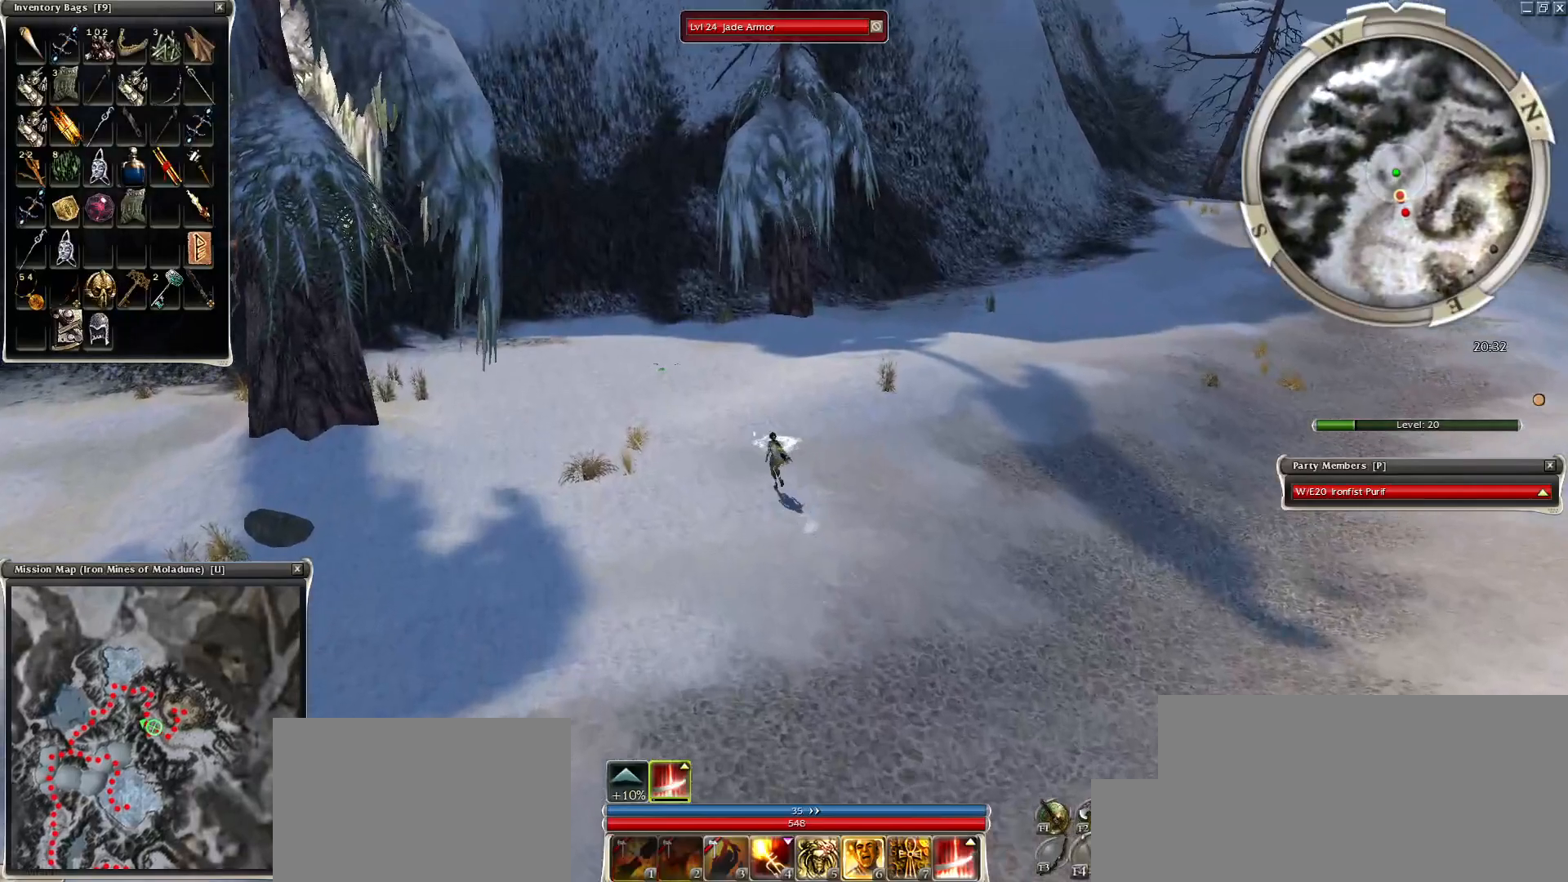
{"keys": [], "mouse": ["left"], "events": [[100, "mouse_left", "up"], [150, "mouse_left", "down"], [250, "mouse_left", "up"], [300, "mouse_left", "down"], [400, "mouse_left", "up"], [500, "mouse_left", "down"]]}
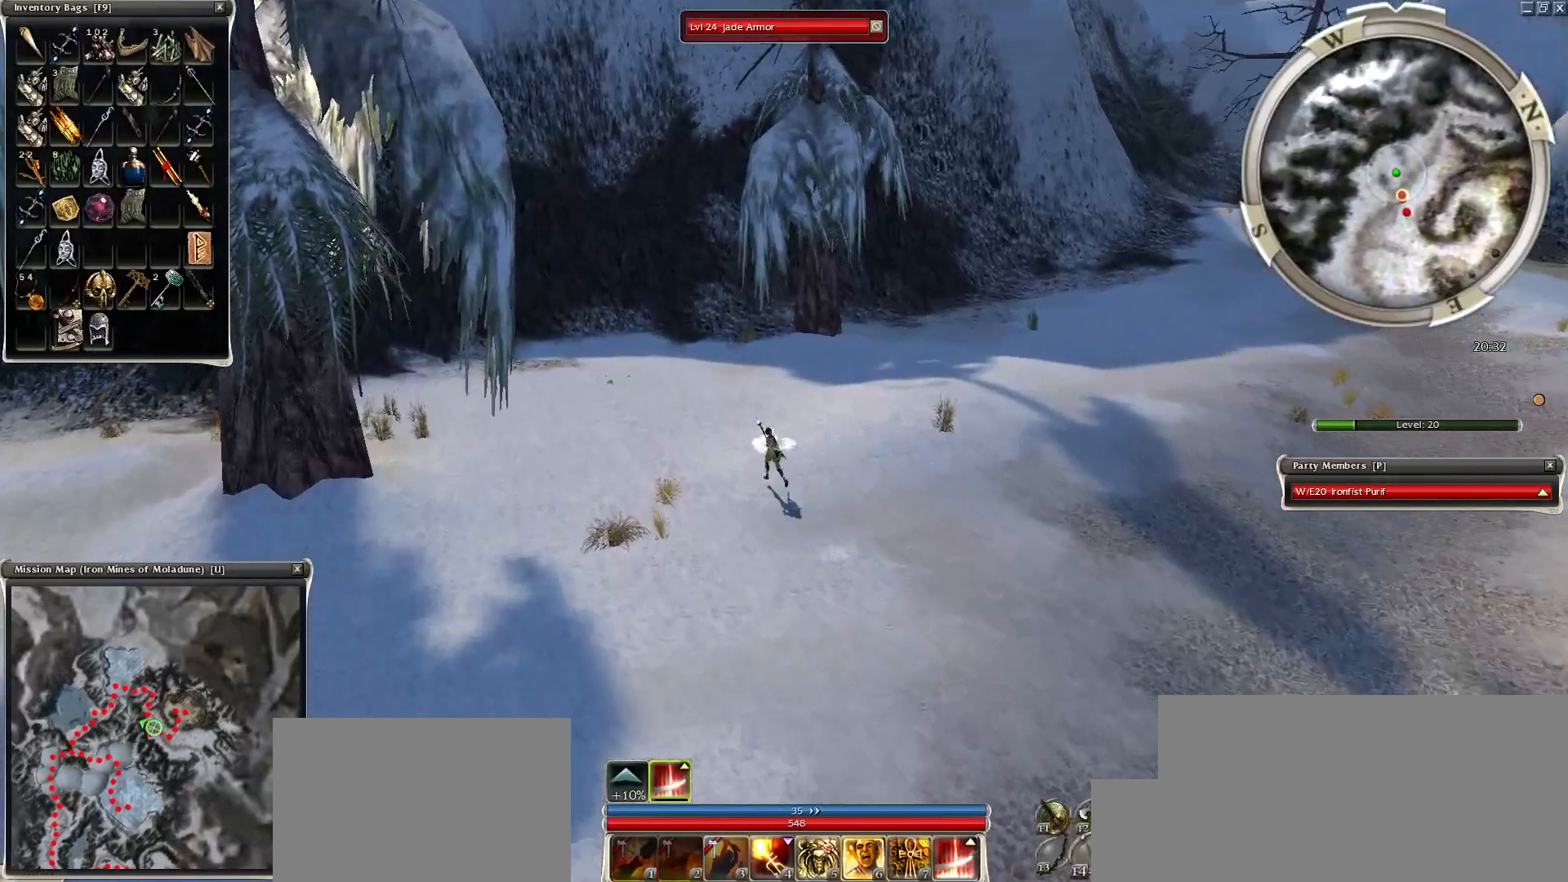
{"keys": ["z"], "mouse": ["right"], "events": [[50, "mouse_left", "up"], [300, "mouse_right", "down"], [350, "z", "down"], [450, "d", "down"], [500, "d", "up"]]}
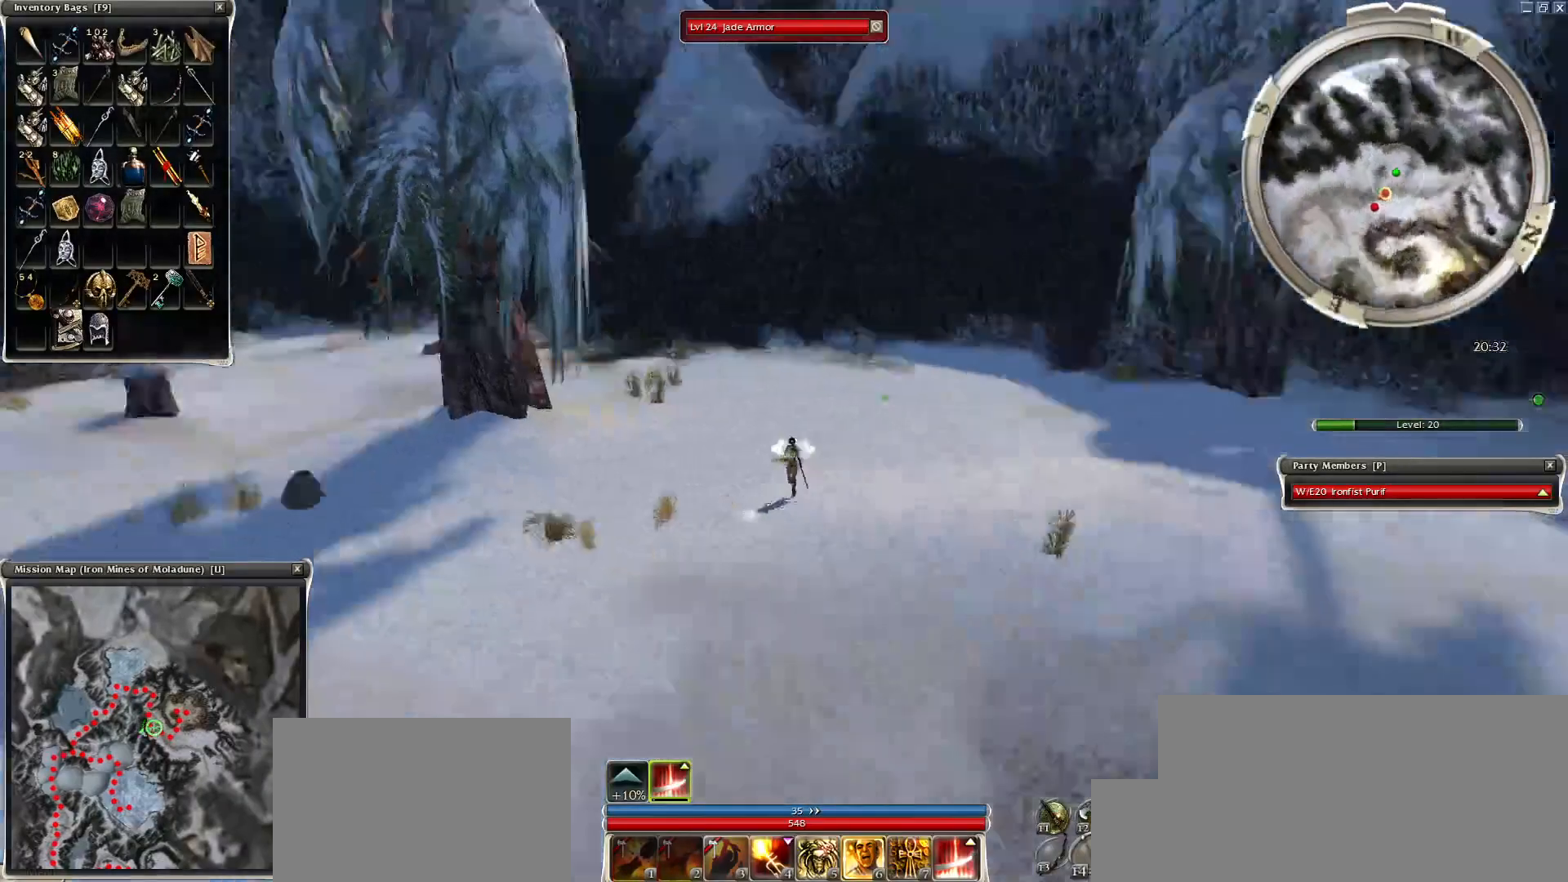
{"keys": [], "mouse": ["right"], "events": [[150, "r", "down"], [200, "z", "up"], [250, "mouse_right", "up"], [300, "r", "up"], [450, "mouse_right", "down"]]}
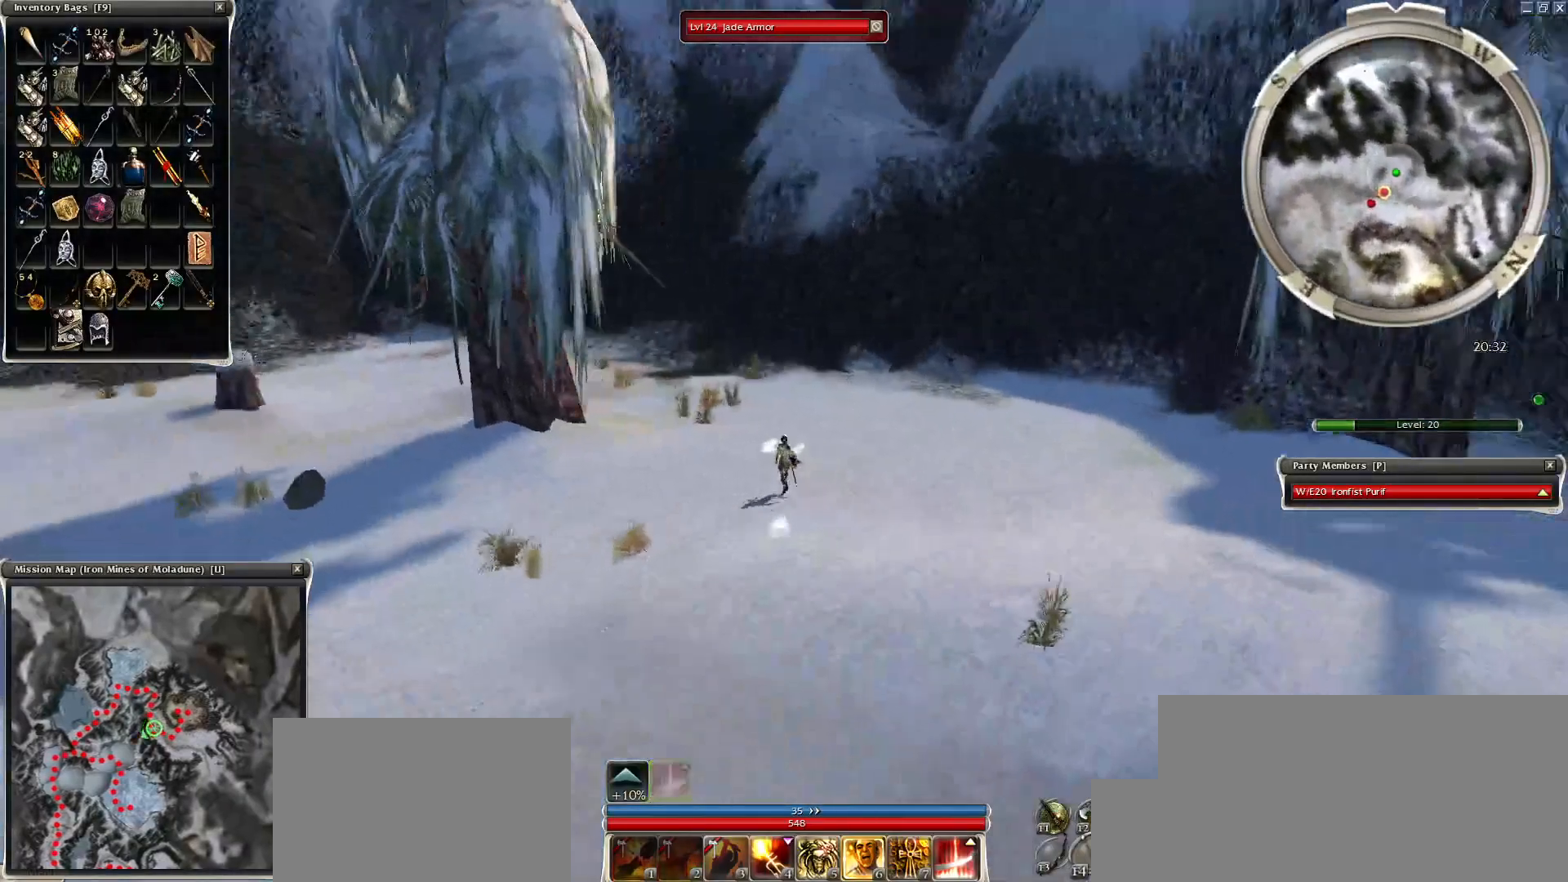
{"keys": [], "mouse": []}
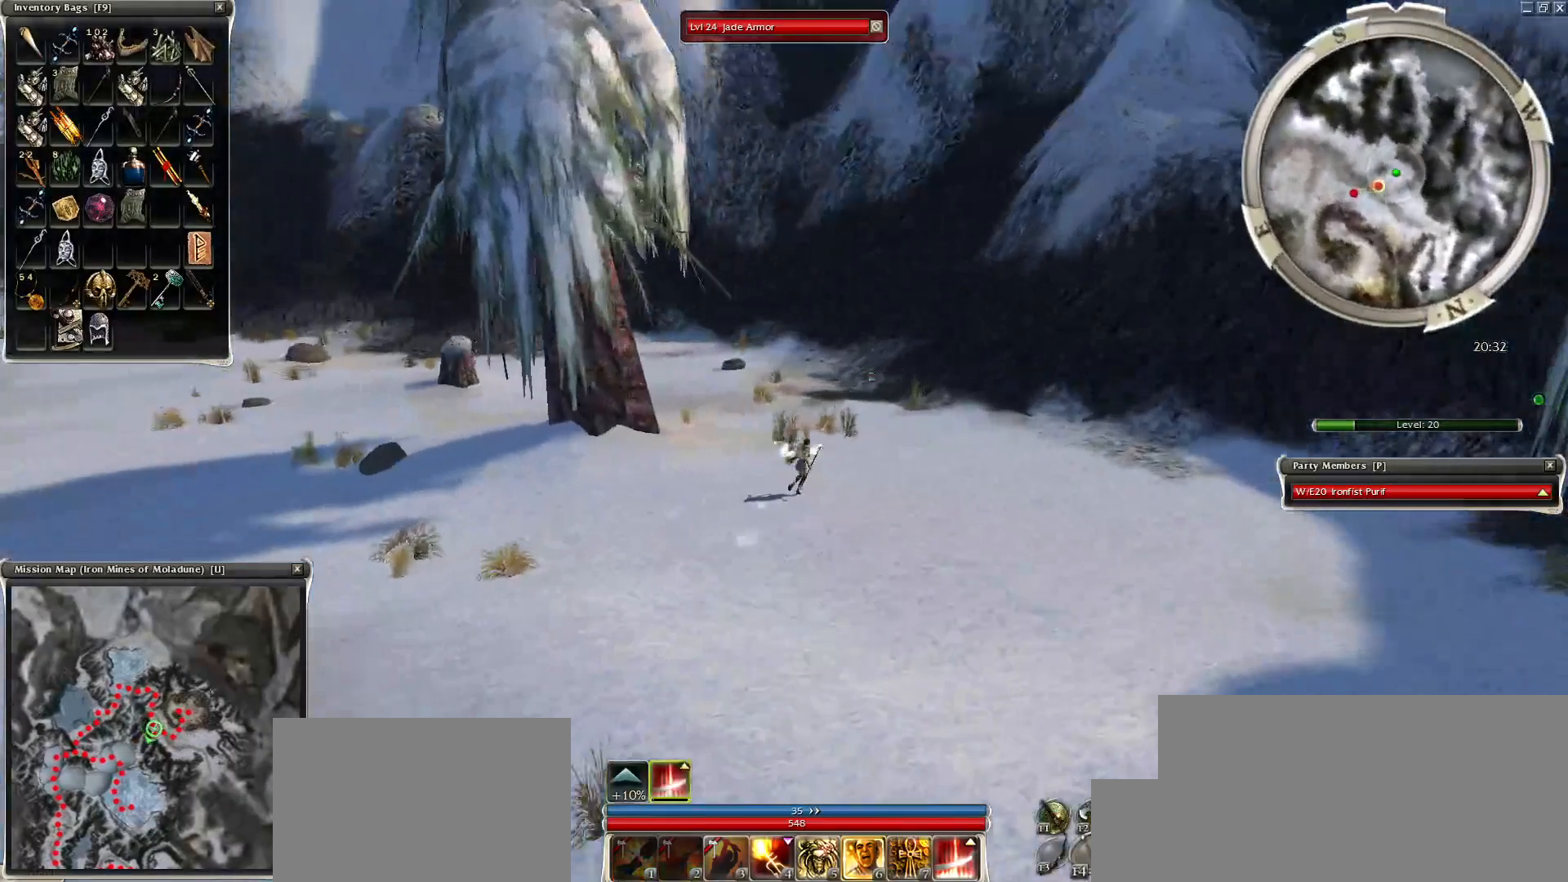
{"keys": ["d", "z"], "mouse": ["right"], "events": [[50, "mouse_left", "down"], [150, "mouse_left", "up"], [250, "mouse_right", "down"], [300, "z", "down"], [400, "d", "down"]]}
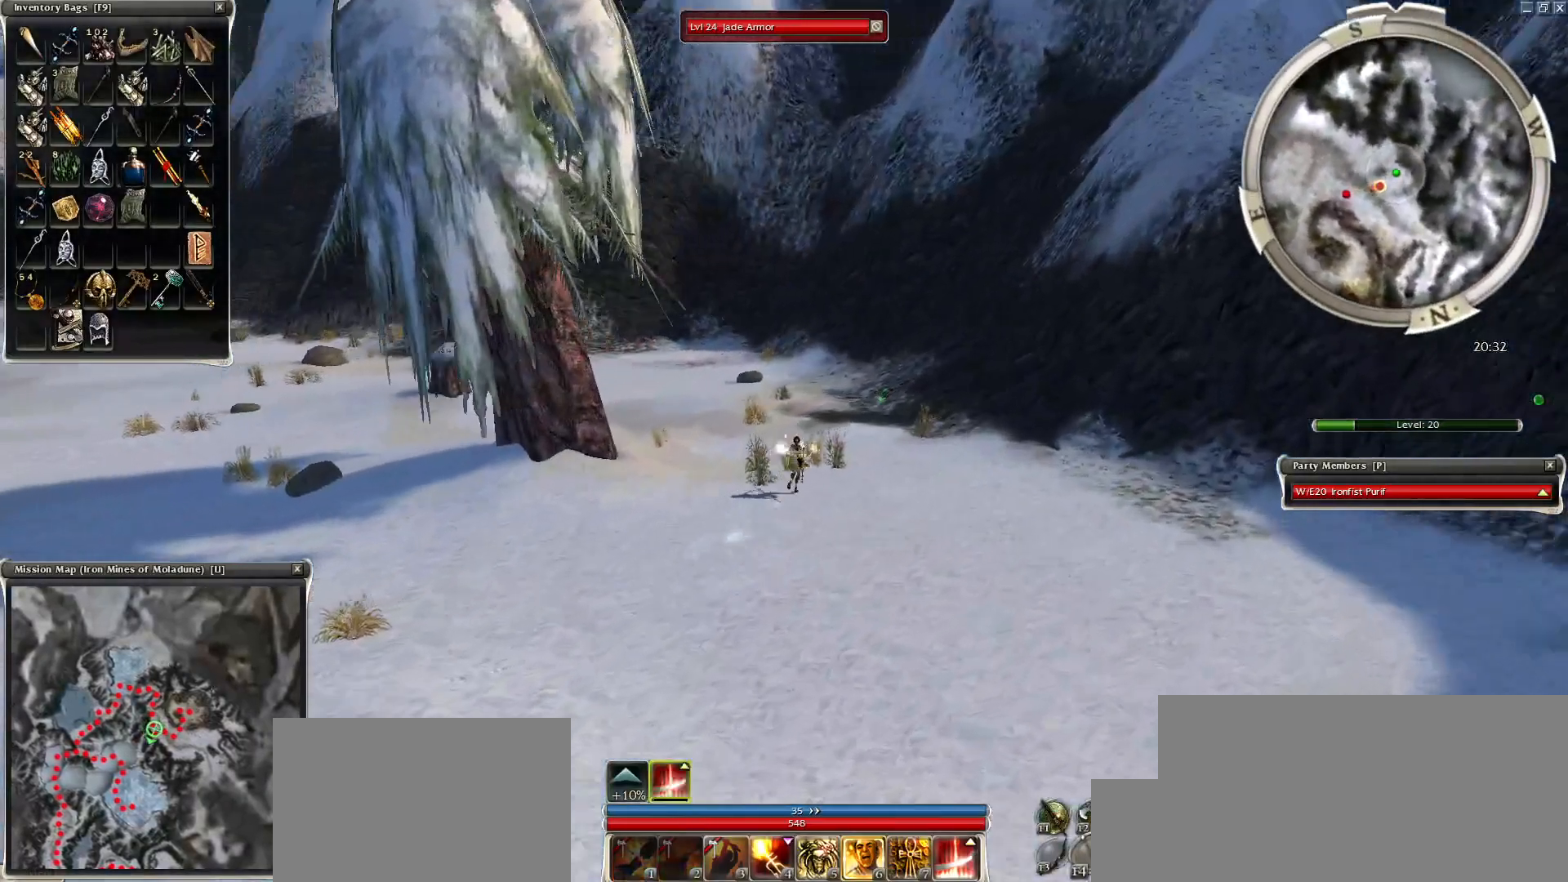
{"keys": ["d", "z"], "mouse": ["right"], "events": [[400, "d", "up"], [450, "d", "down"]]}
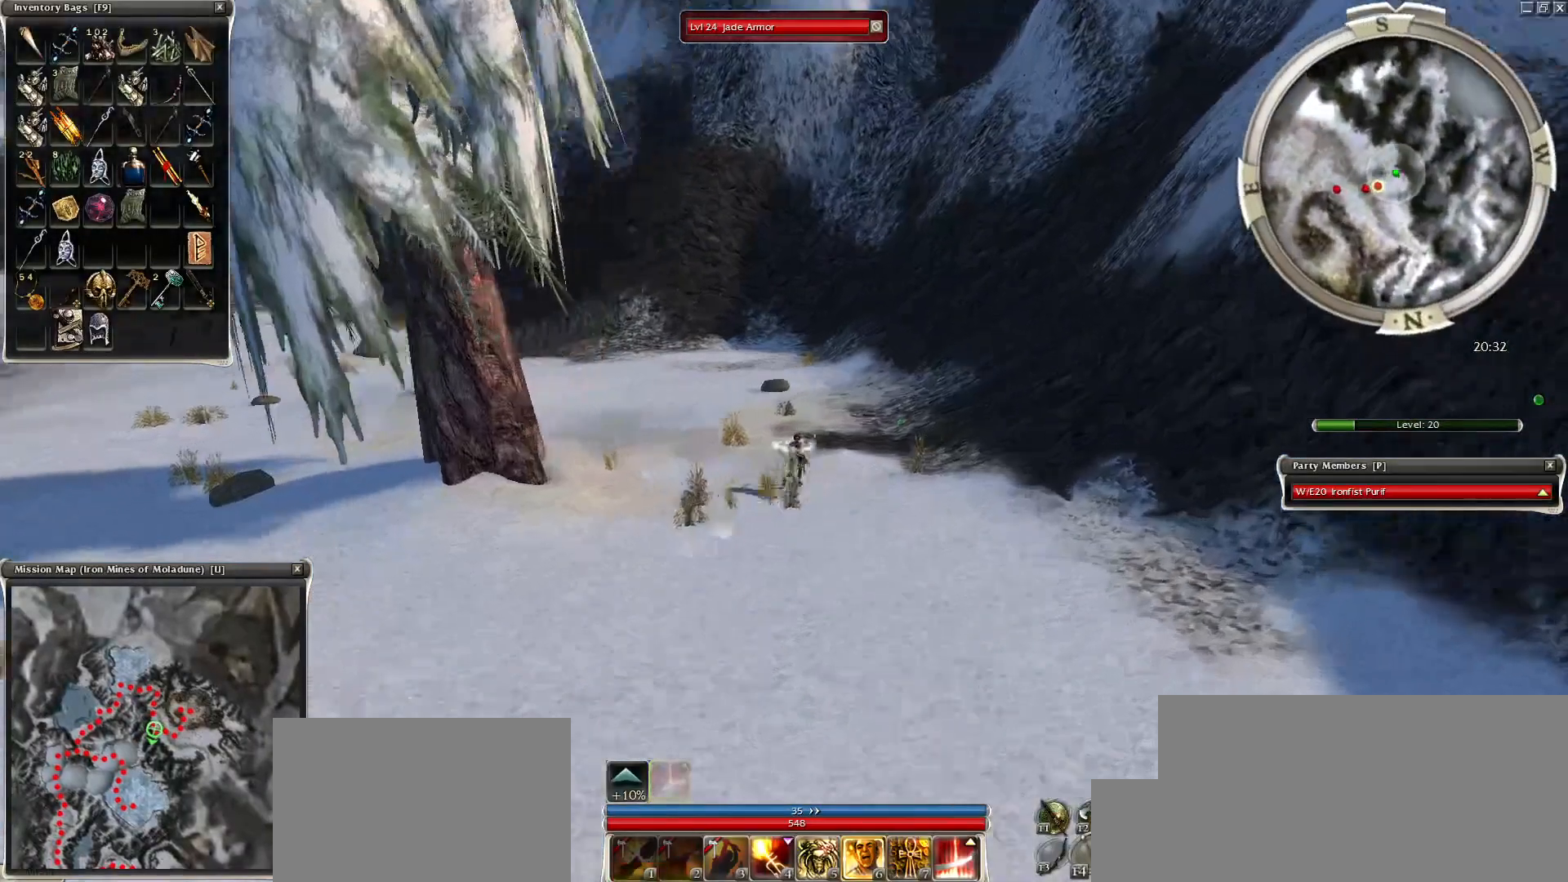
{"keys": [], "mouse": [], "events": [[150, "d", "up"], [300, "mouse_right", "up"], [300, "r", "down"], [350, "r", "up"], [350, "z", "up"]]}
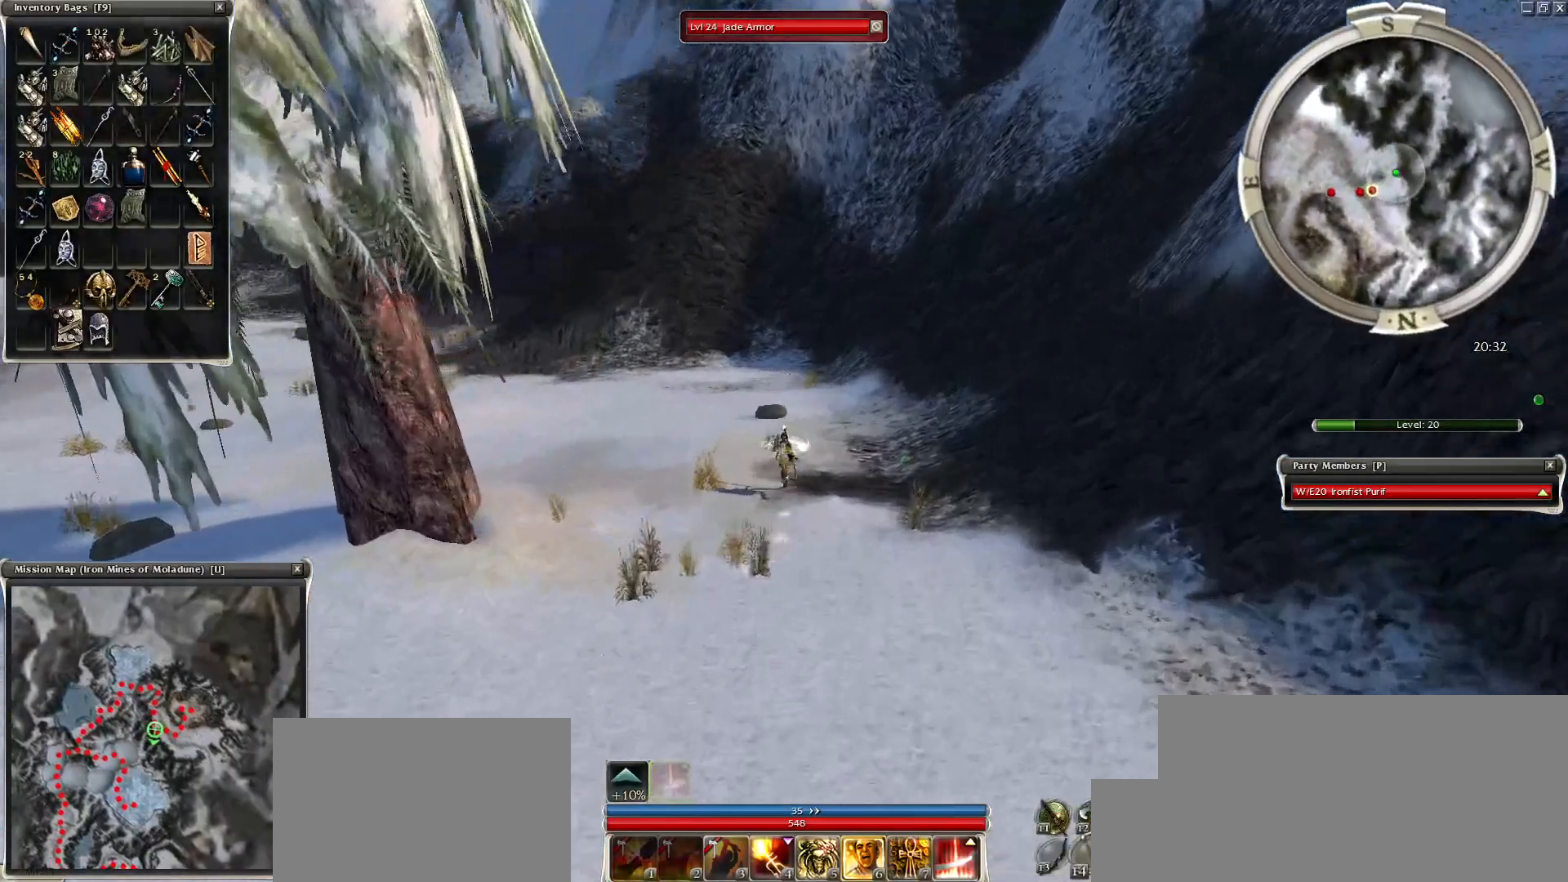
{"keys": [], "mouse": ["right"], "events": [[200, "mouse_right", "down"], [200, "tilde", "down"], [250, "tilde", "up"], [300, "mouse_right", "up"], [350, "mouse_right", "down"], [400, "tilde", "down"], [450, "tilde", "up"]]}
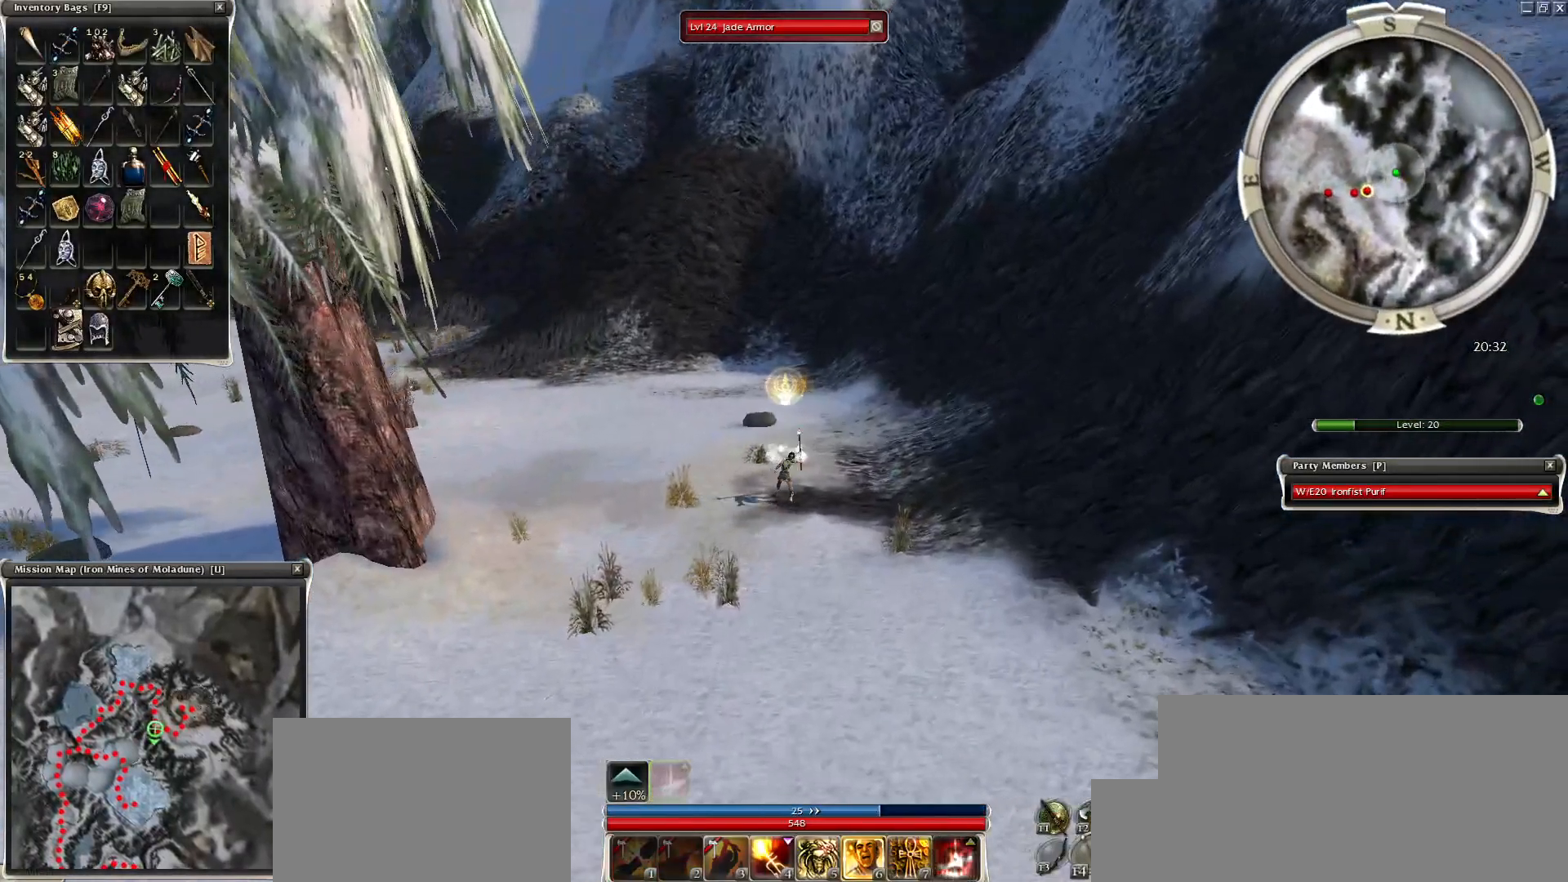
{"keys": [], "mouse": ["right"], "events": []}